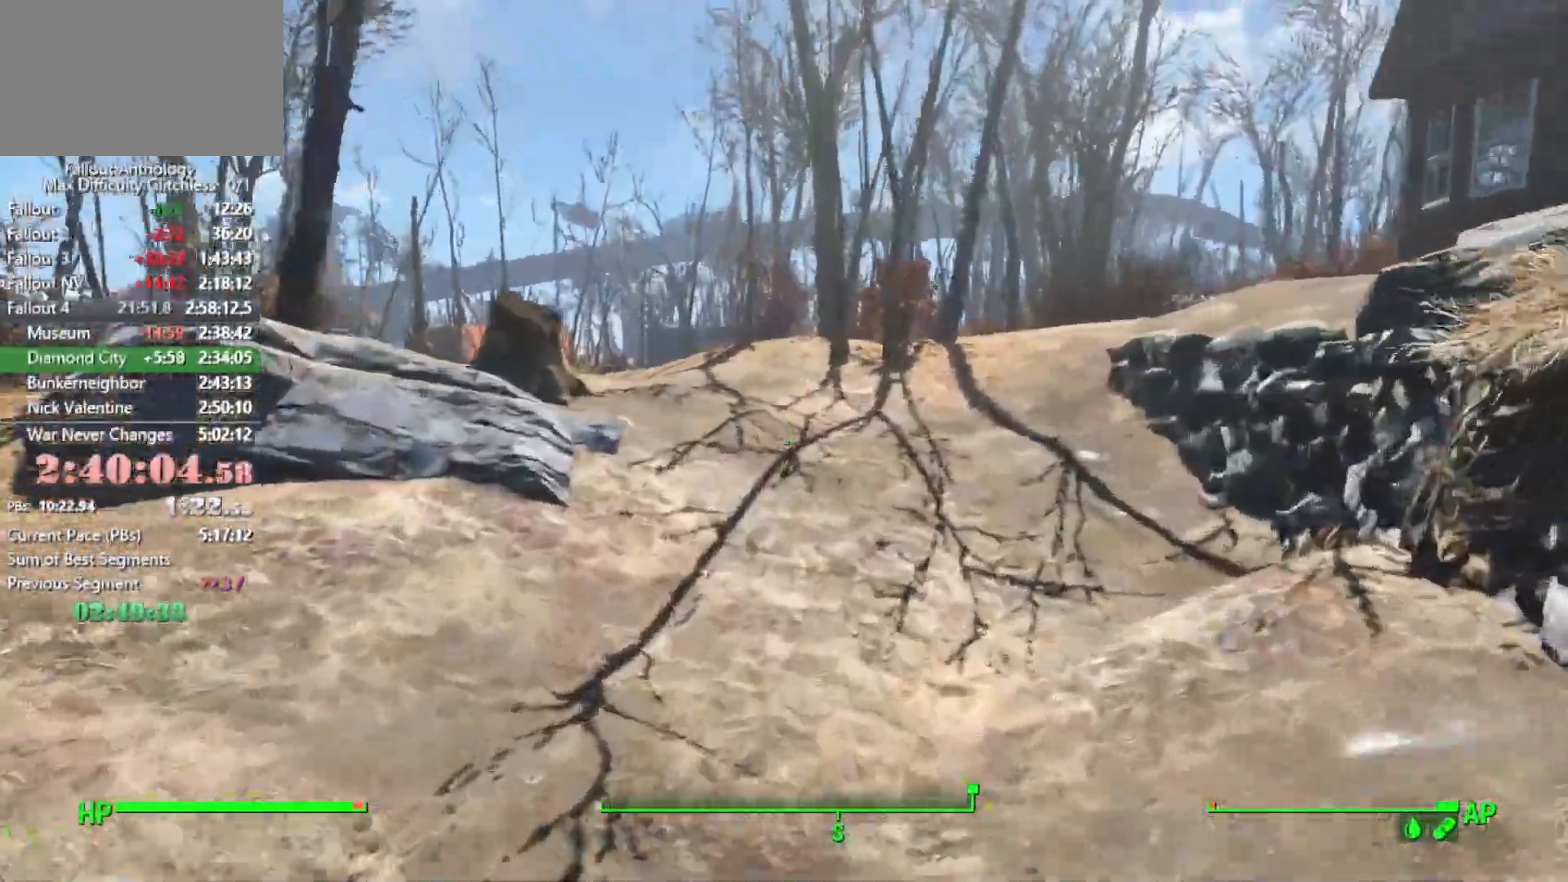
Gameplay with keyboard and mouse; each line is a JSON object with the keys and mouse buttons held at the frame after it. "events" lists presses ("down") and releases ("up") of "1", "2", "3", "4", "5", "a", "alt", "c", "caps_lock", "ctrl", "d", "down", "e", "f", "g", "left", "q", "r", "return", "right", "s", "shift", "space", "t", "tab", "up", "v", "w", "x", "z", "mouse_left", "mouse_right", "mouse_mb4", "mouse_mb5", "mouse_wheel_up" and "mouse_wheel_down" between this image and that frame as [ms after this image, input, new state], when the widget could be followed in between. "mouse_left", "mouse_right", "mouse_mb4", "mouse_mb5", "mouse_wheel_up", "mouse_wheel_down" = the "left", "right", "mb4", "mb5", "wheel_up", "wheel_down" buttons of the "mouse" list. No other keys are recorded. "mouse_move" is the direction in which the mouse moves at that frame (one of eight, or "still"), when it could be read.
{"keys": ["w"], "mouse": [], "mouse_move": "still", "events": [[200, "shift", "down"], [383, "shift", "up"]]}
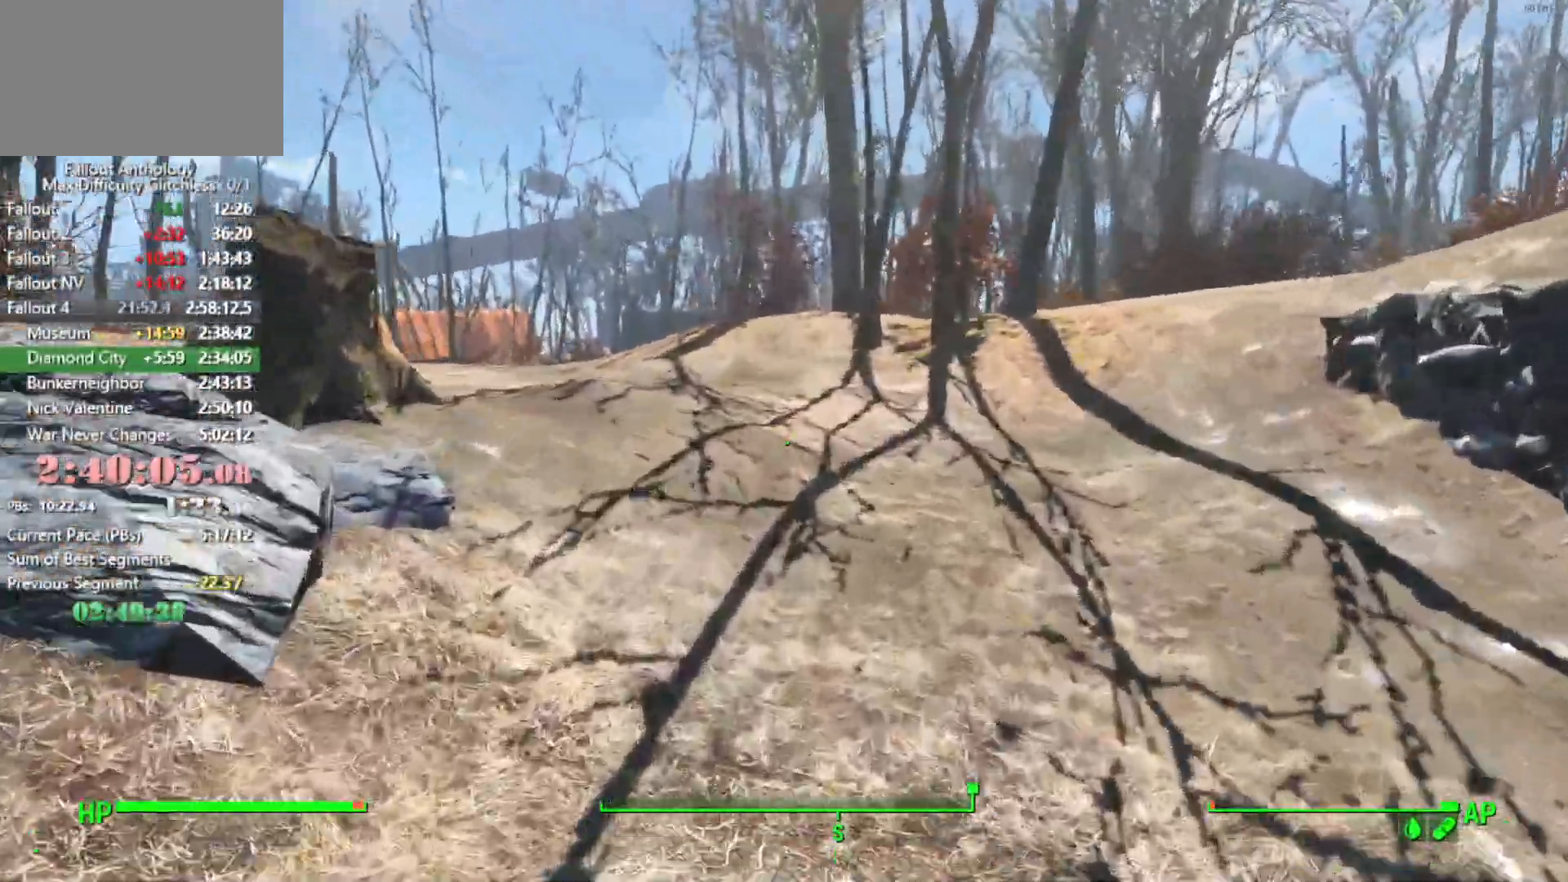
{"keys": ["w"], "mouse": [], "mouse_move": "up-left", "events": []}
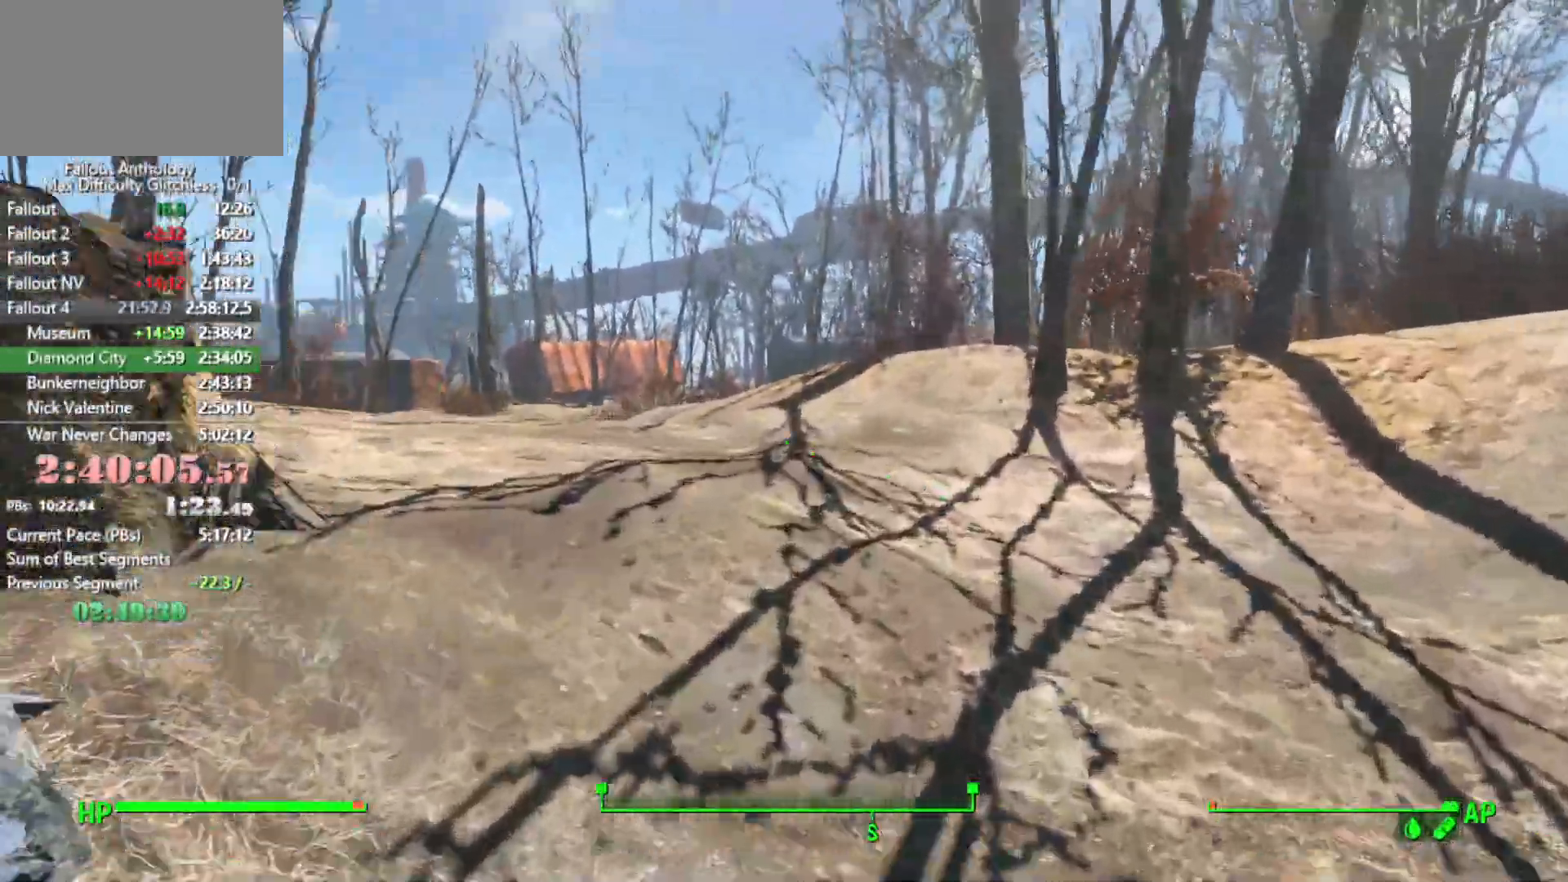
{"keys": ["w"], "mouse": [], "mouse_move": "still", "events": []}
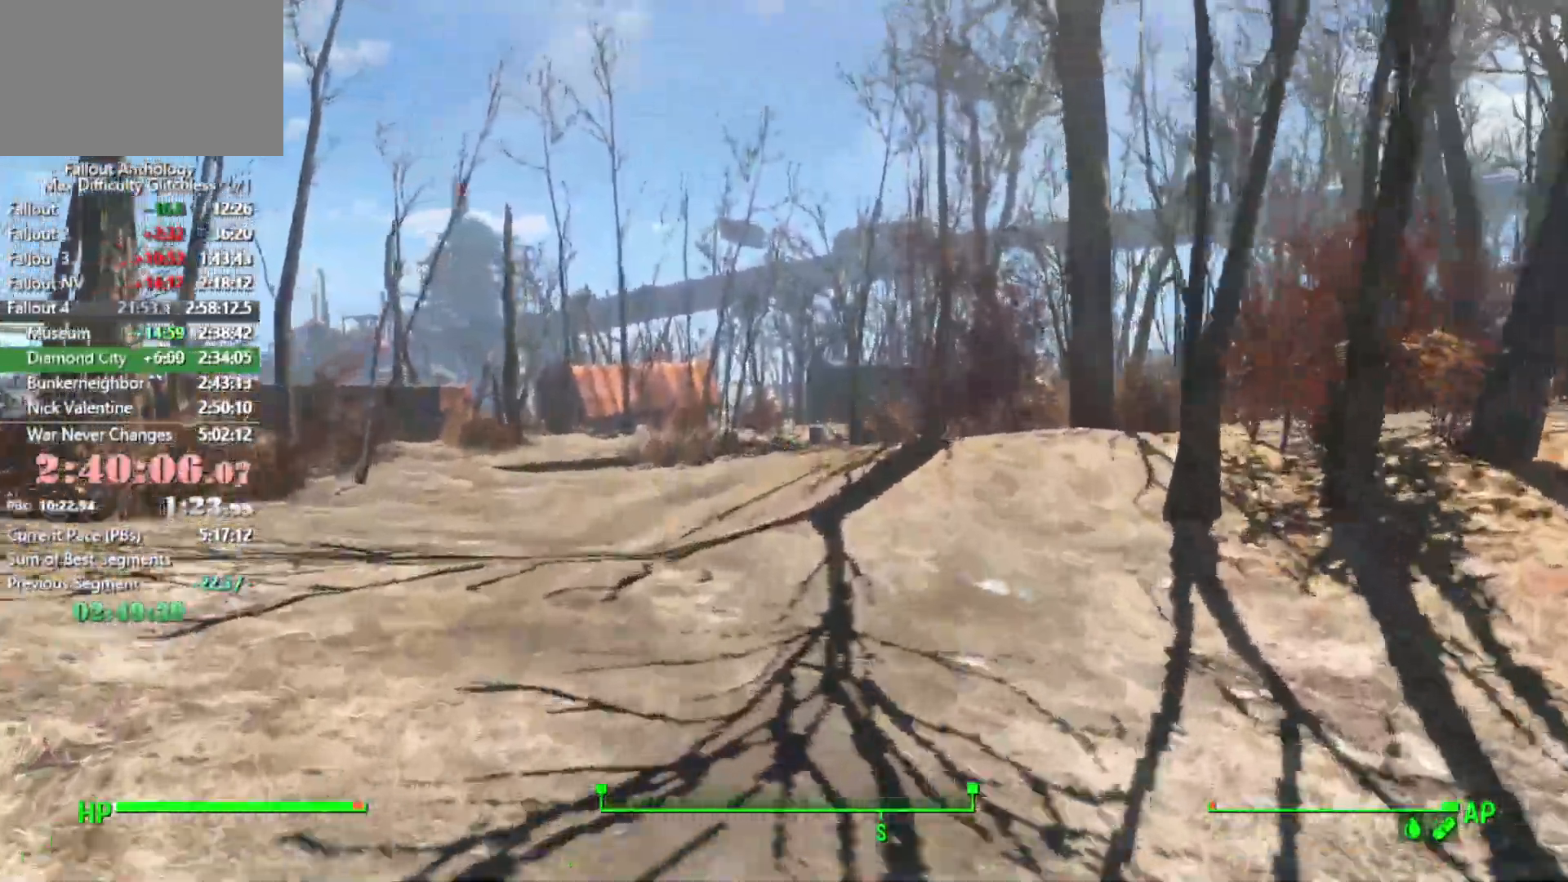
{"keys": ["w"], "mouse": [], "mouse_move": "still", "events": []}
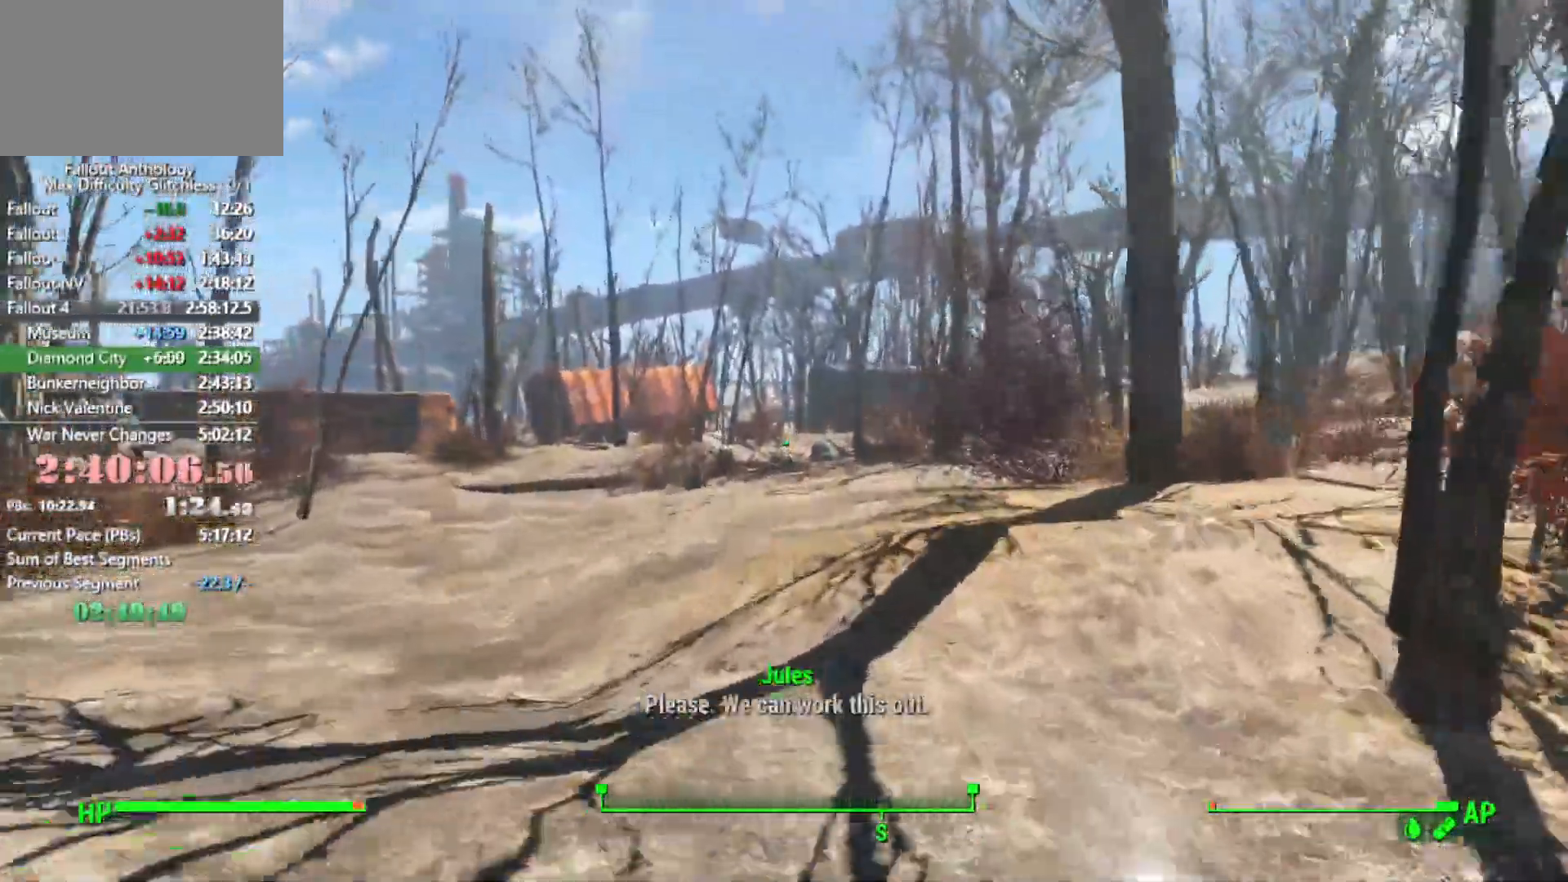
{"keys": ["w"], "mouse": [], "mouse_move": "still", "events": []}
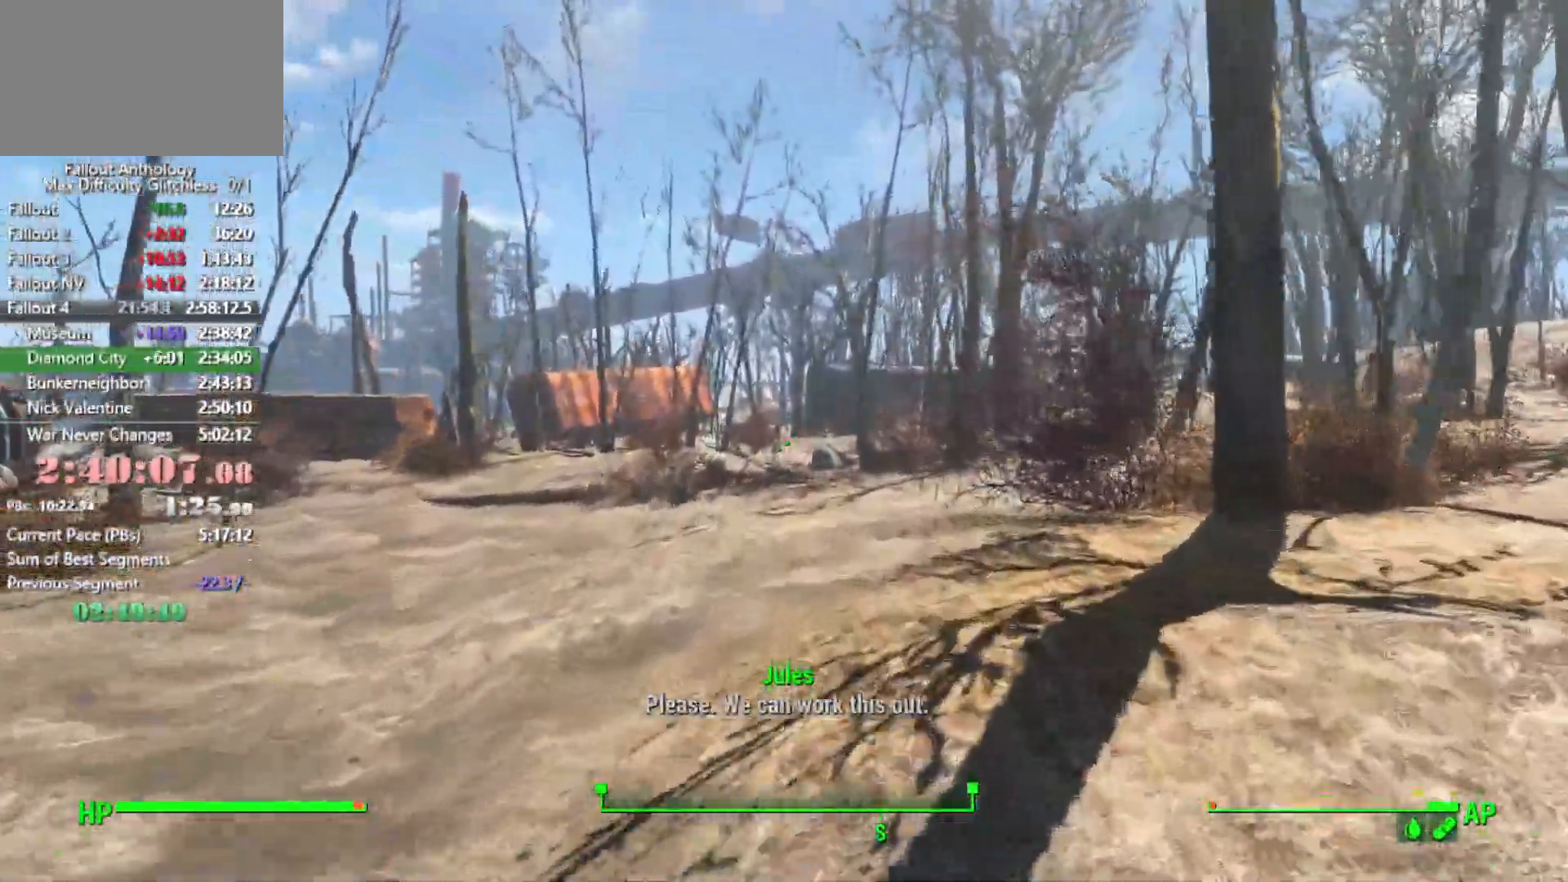
{"keys": ["w"], "mouse": [], "mouse_move": "still", "events": []}
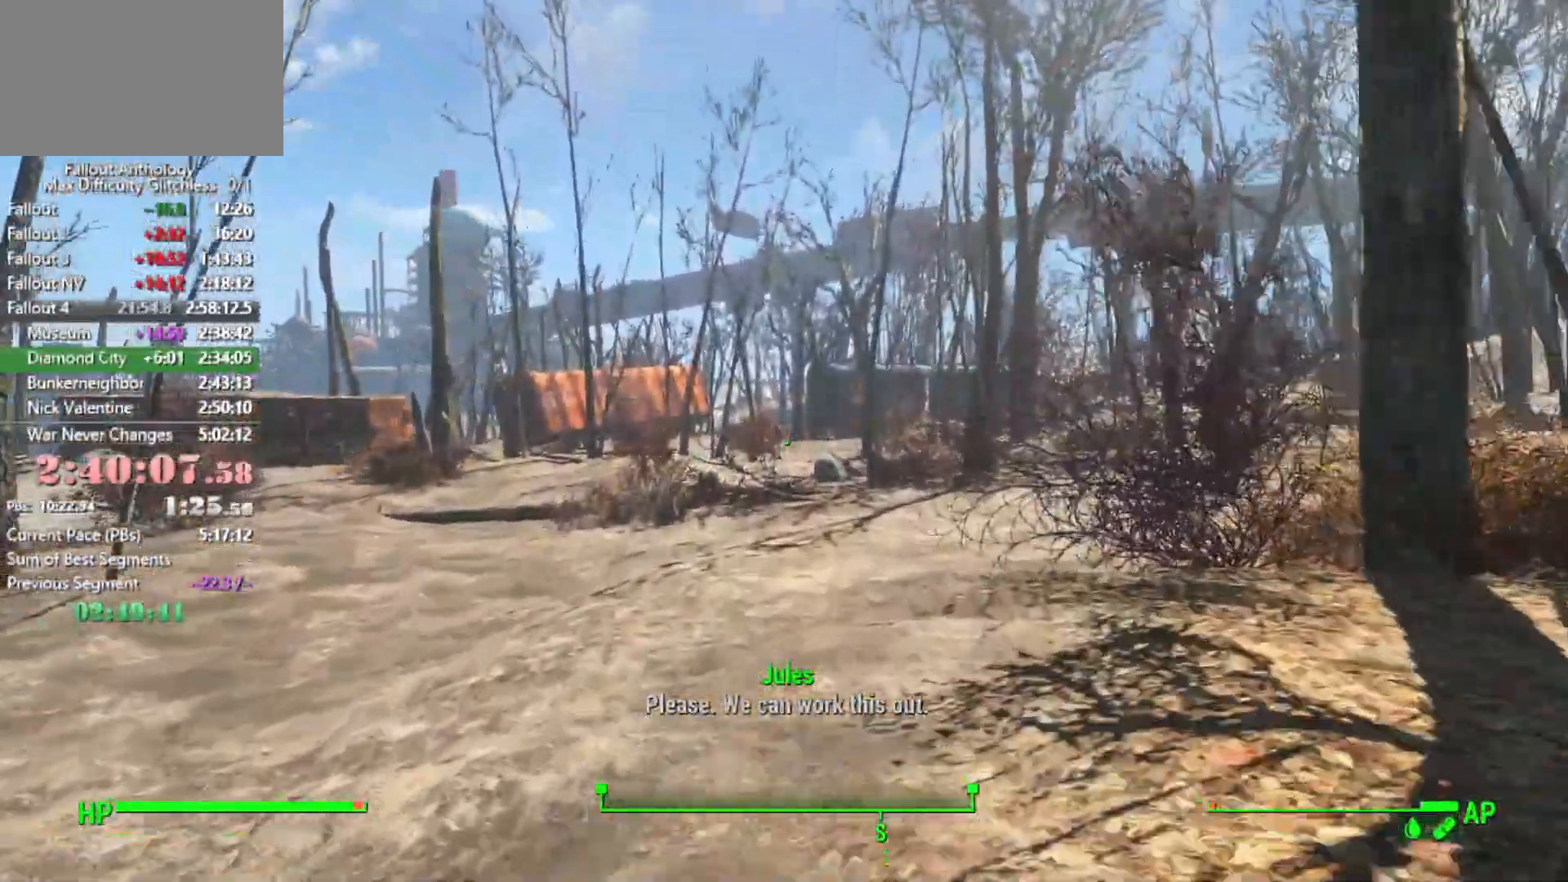
{"keys": ["w"], "mouse": [], "mouse_move": "still", "events": []}
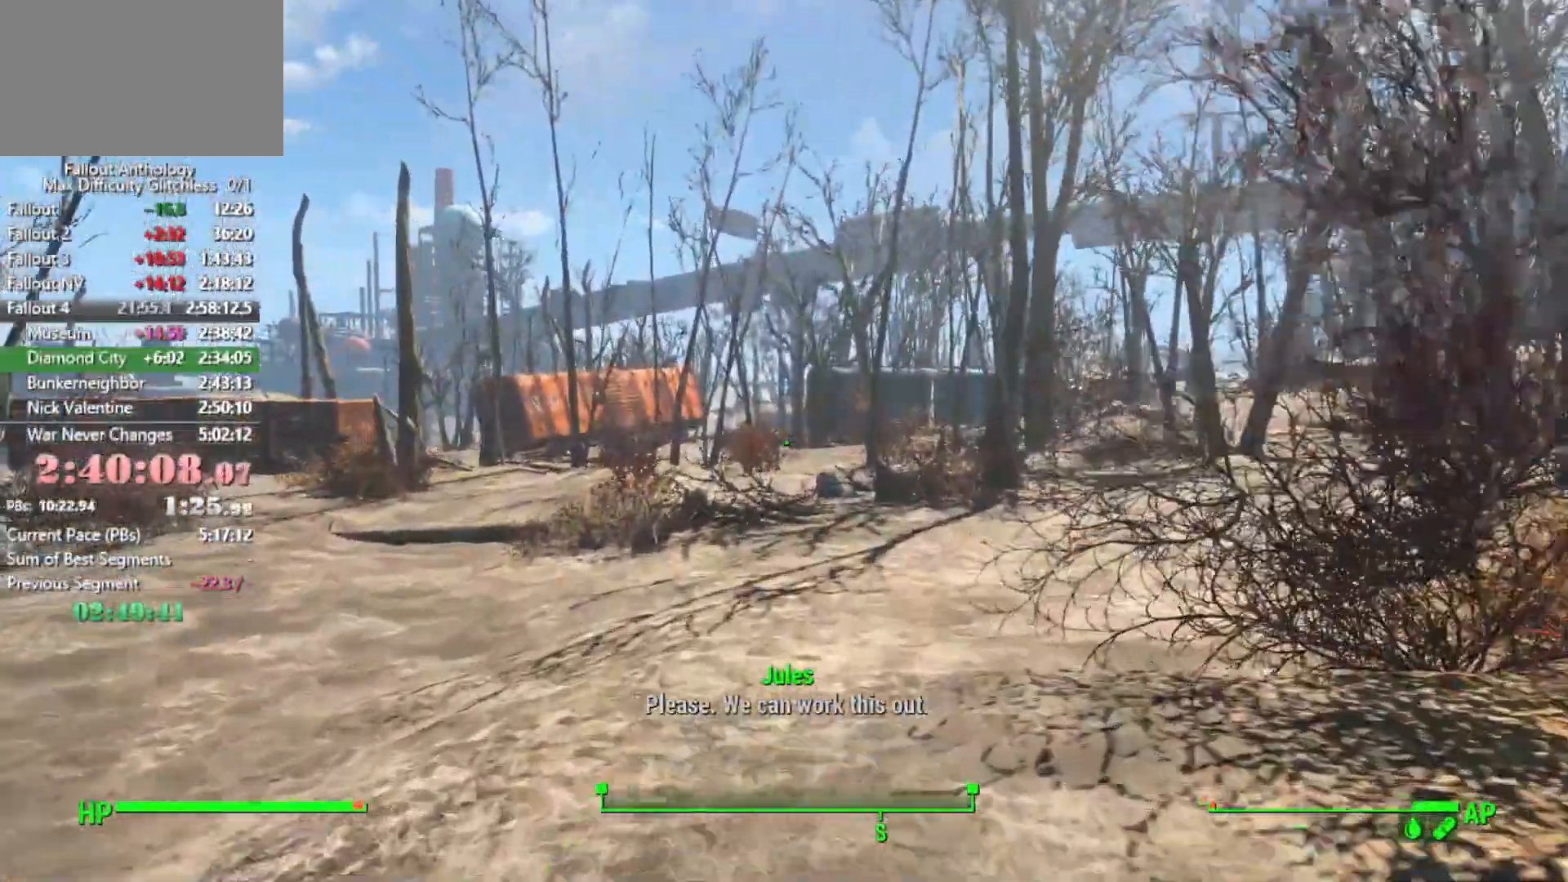
{"keys": ["w"], "mouse": [], "mouse_move": "still", "events": []}
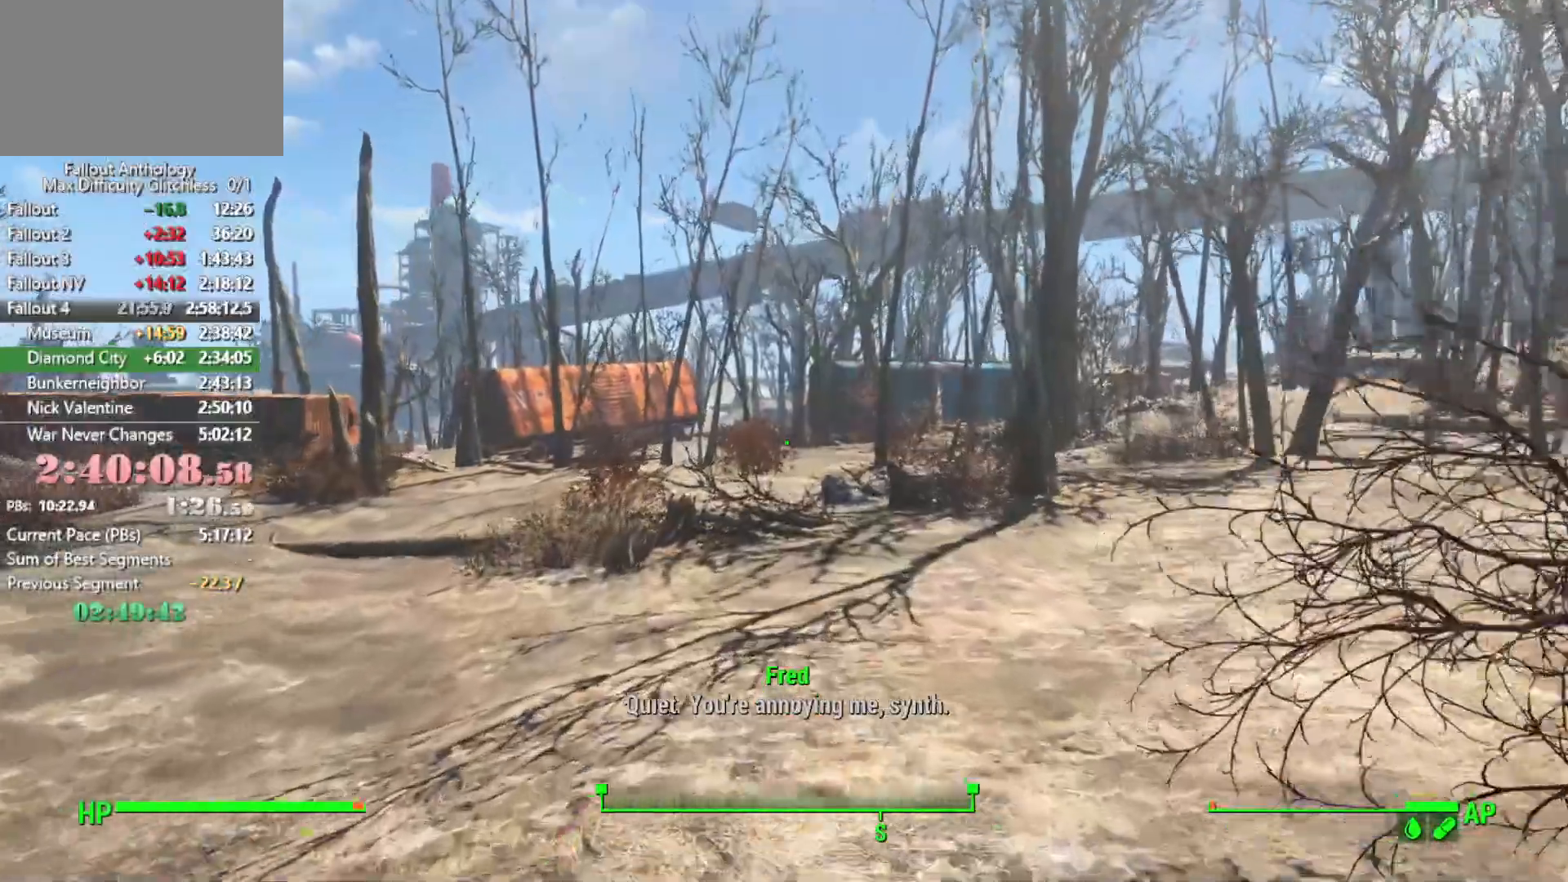
{"keys": ["w"], "mouse": [], "mouse_move": "still", "events": []}
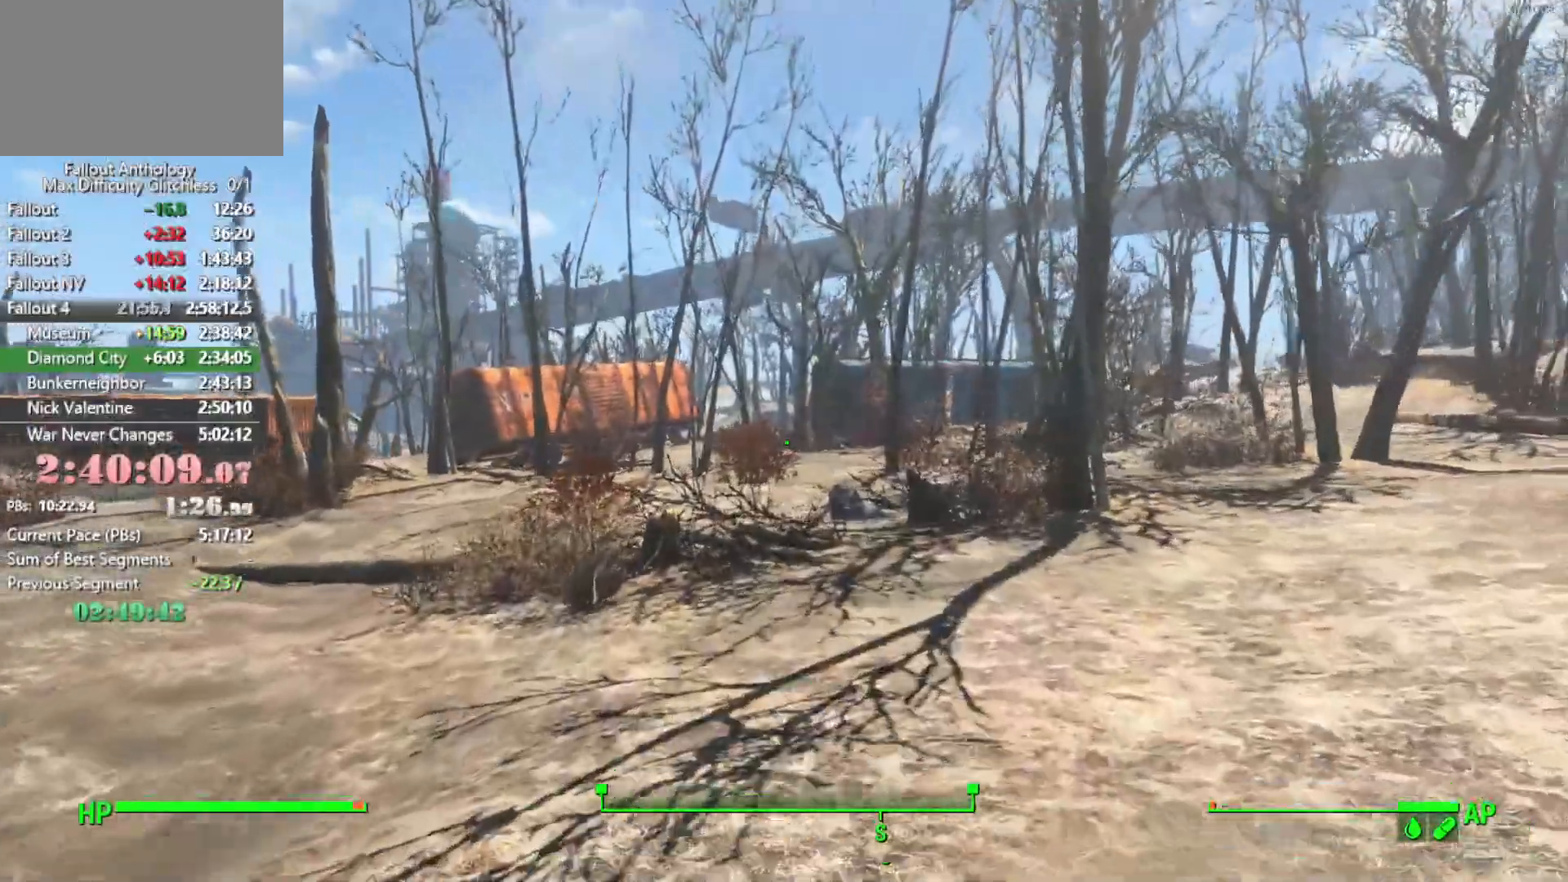
{"keys": ["w"], "mouse": [], "mouse_move": "still", "events": []}
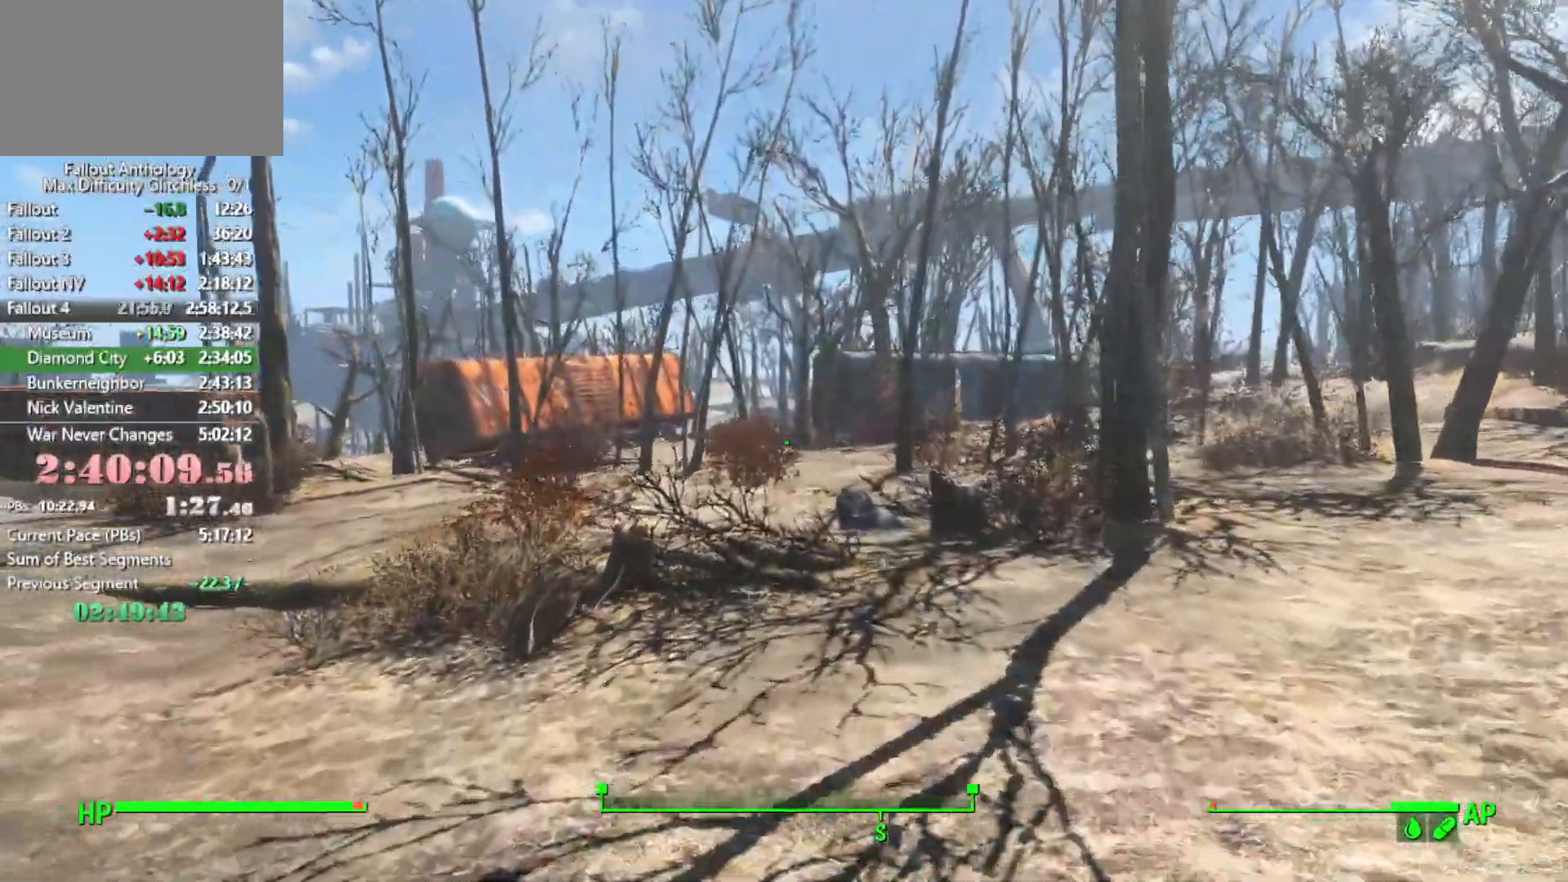
{"keys": ["w"], "mouse": [], "mouse_move": "still", "events": []}
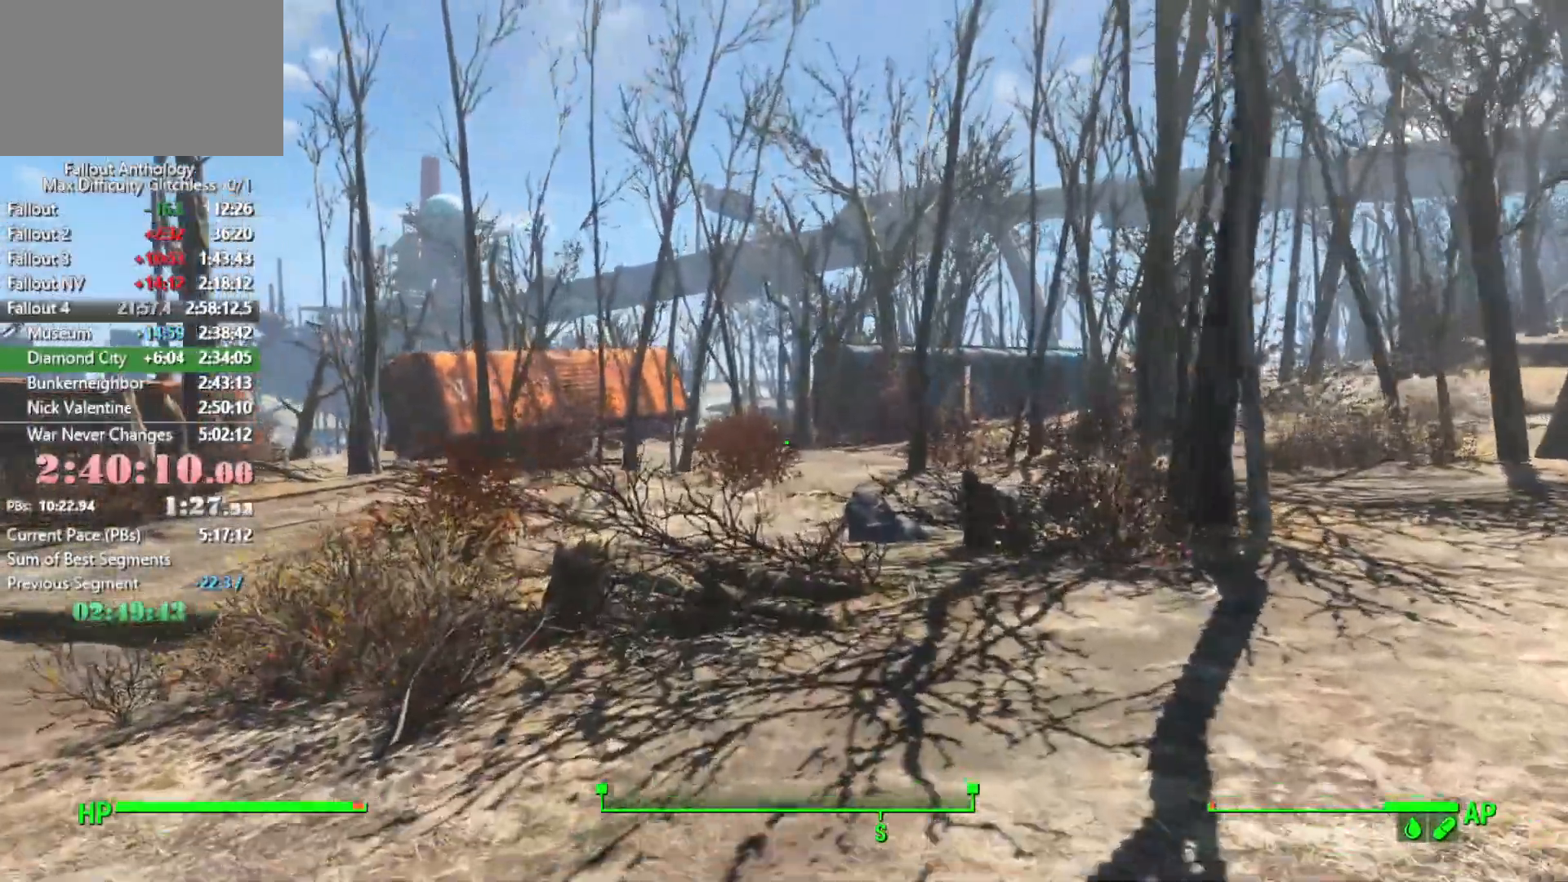
{"keys": ["w"], "mouse": [], "mouse_move": "still", "events": []}
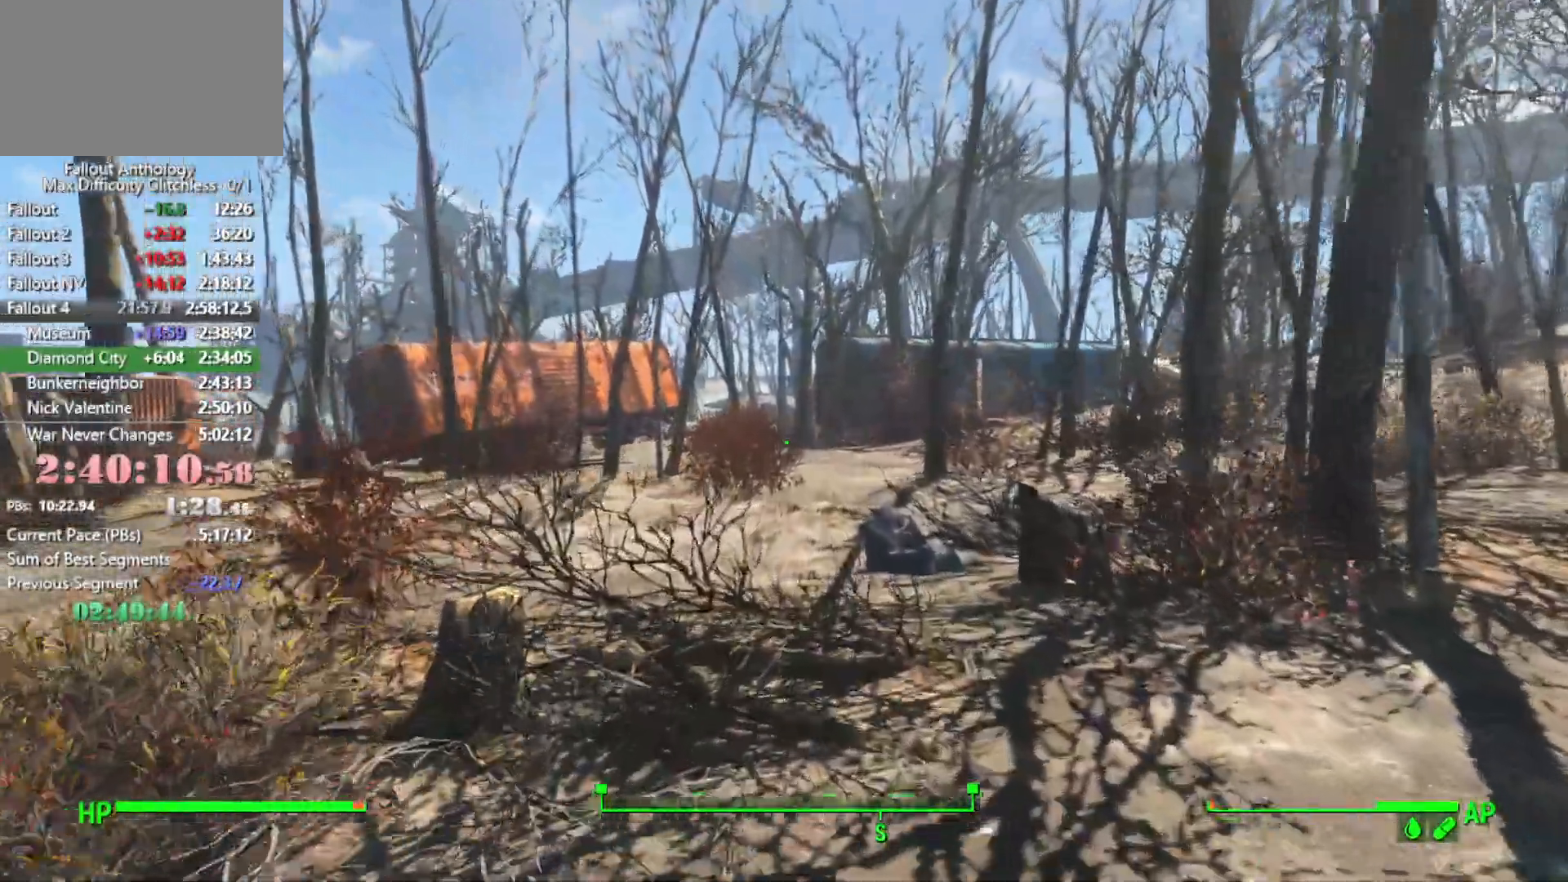
{"keys": ["w"], "mouse": [], "mouse_move": "still", "events": []}
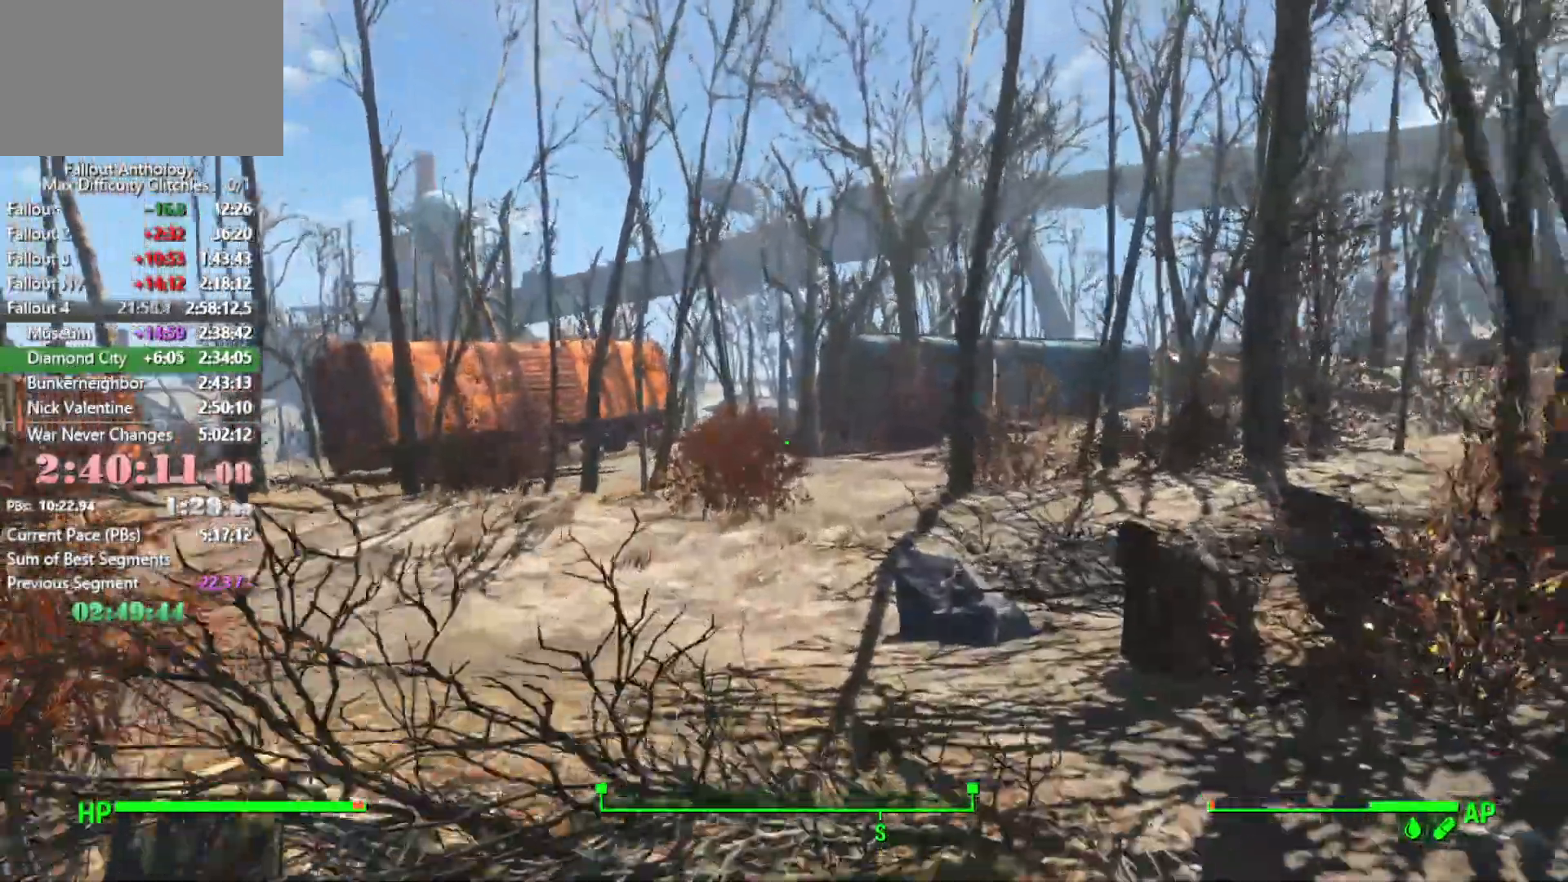
{"keys": ["w"], "mouse": [], "mouse_move": "still", "events": []}
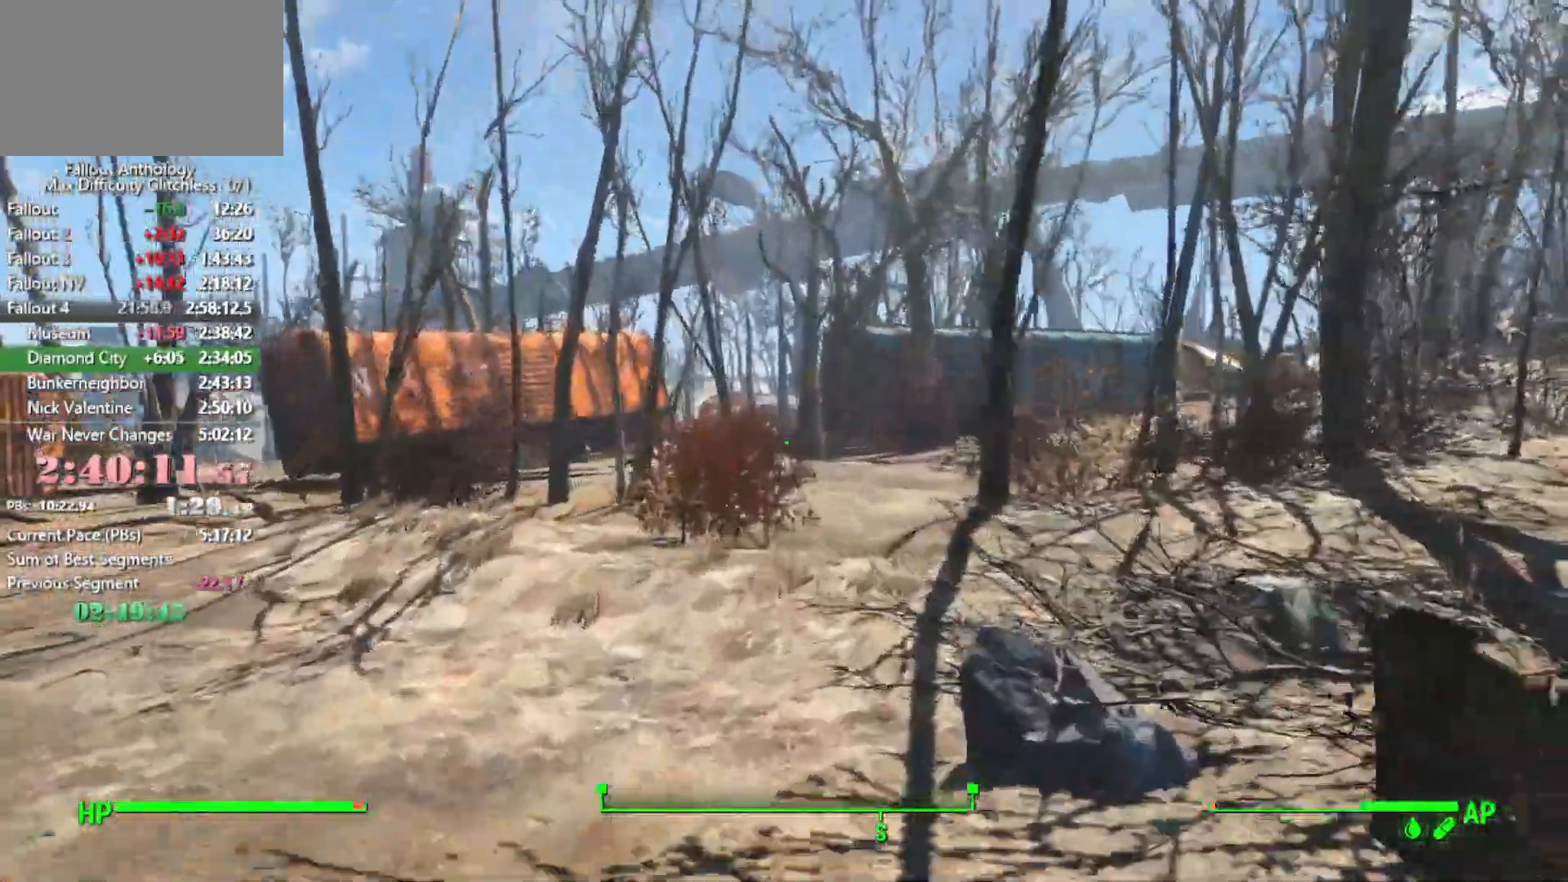
{"keys": ["w"], "mouse": [], "mouse_move": "still", "events": []}
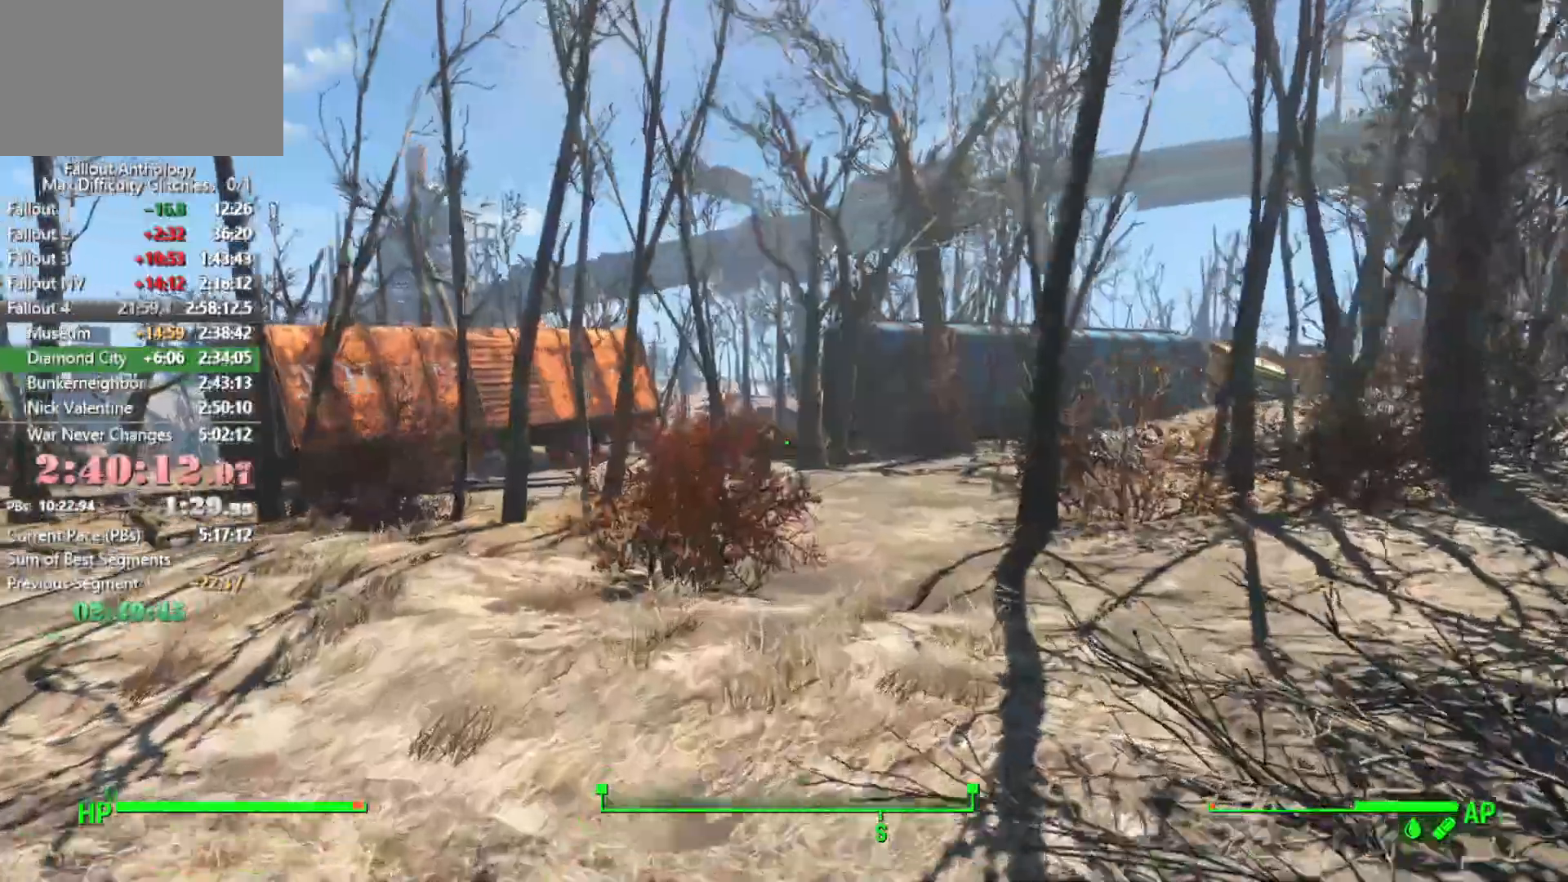
{"keys": [], "mouse": [], "mouse_move": "still", "events": [[200, "w", "up"], [250, "q", "down"], [350, "q", "up"]]}
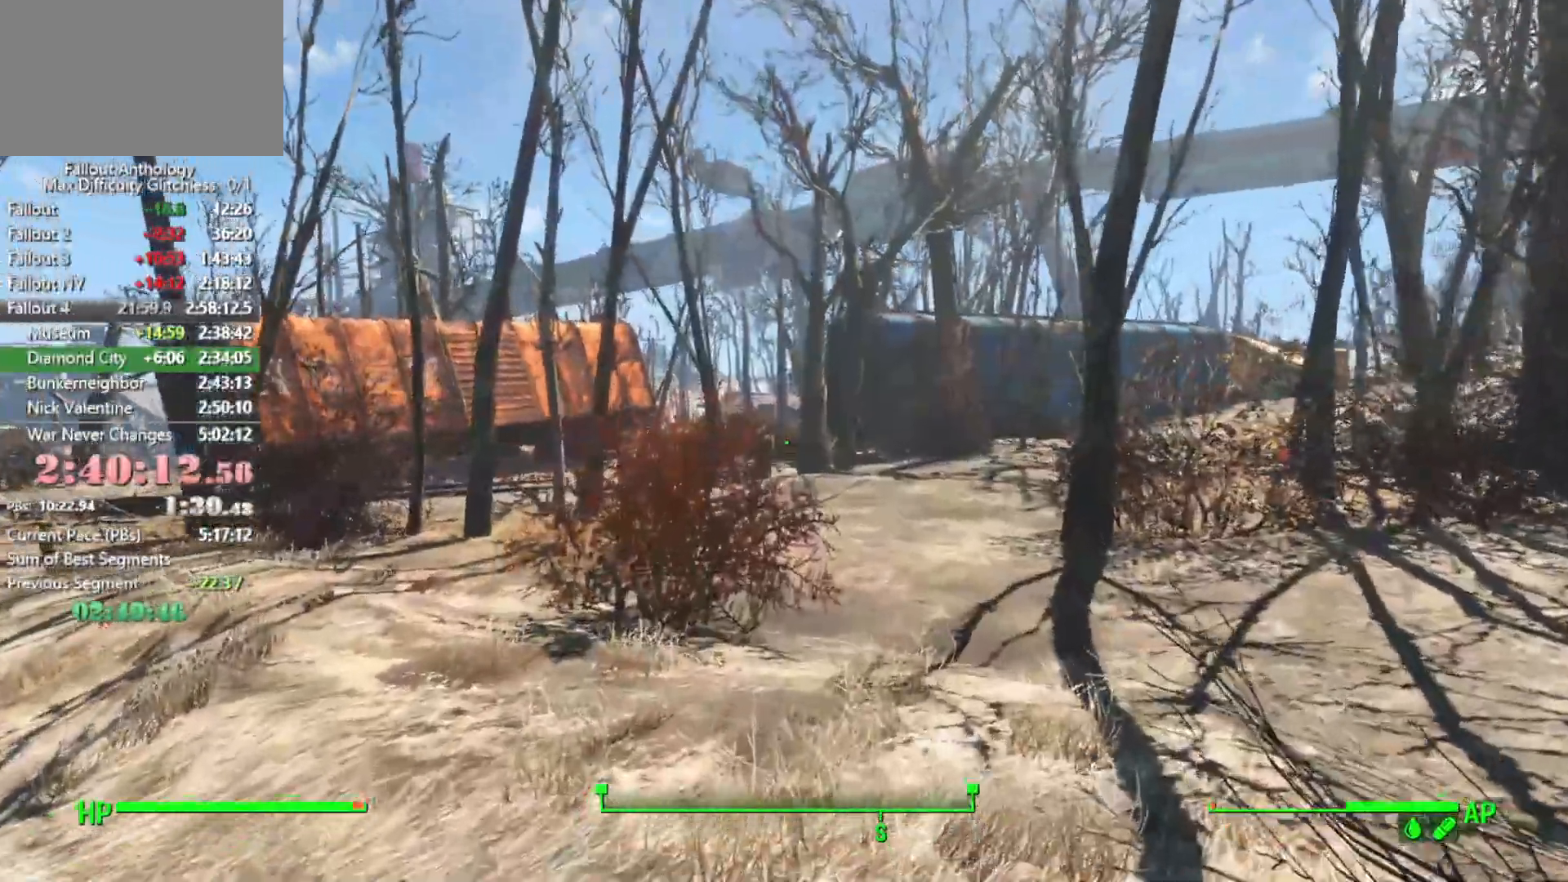
{"keys": [], "mouse": [], "mouse_move": "still", "events": []}
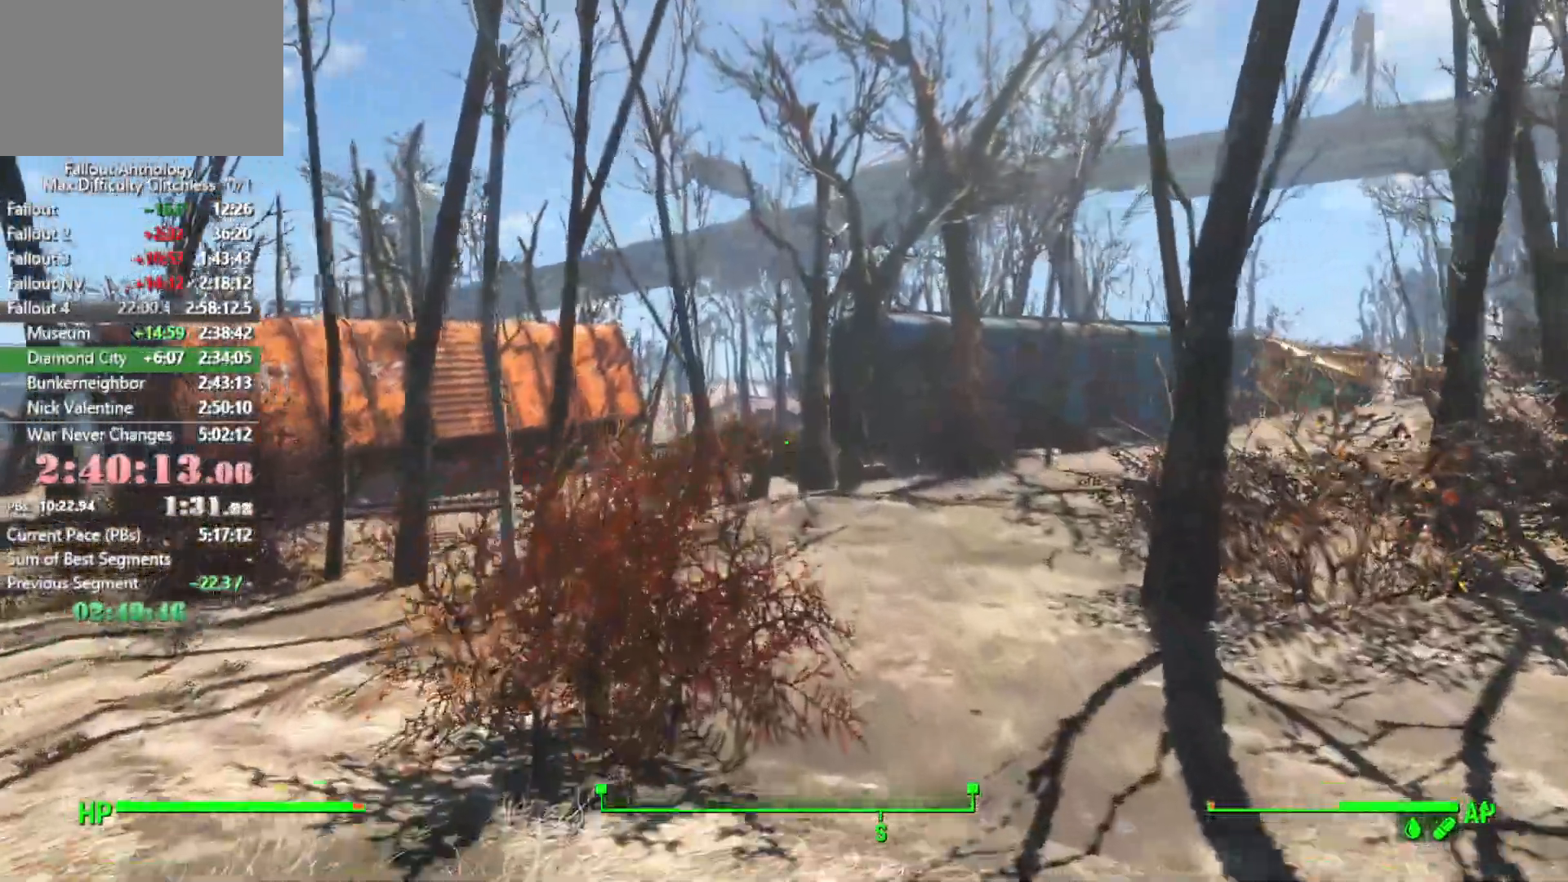
{"keys": [], "mouse": [], "mouse_move": "still", "events": []}
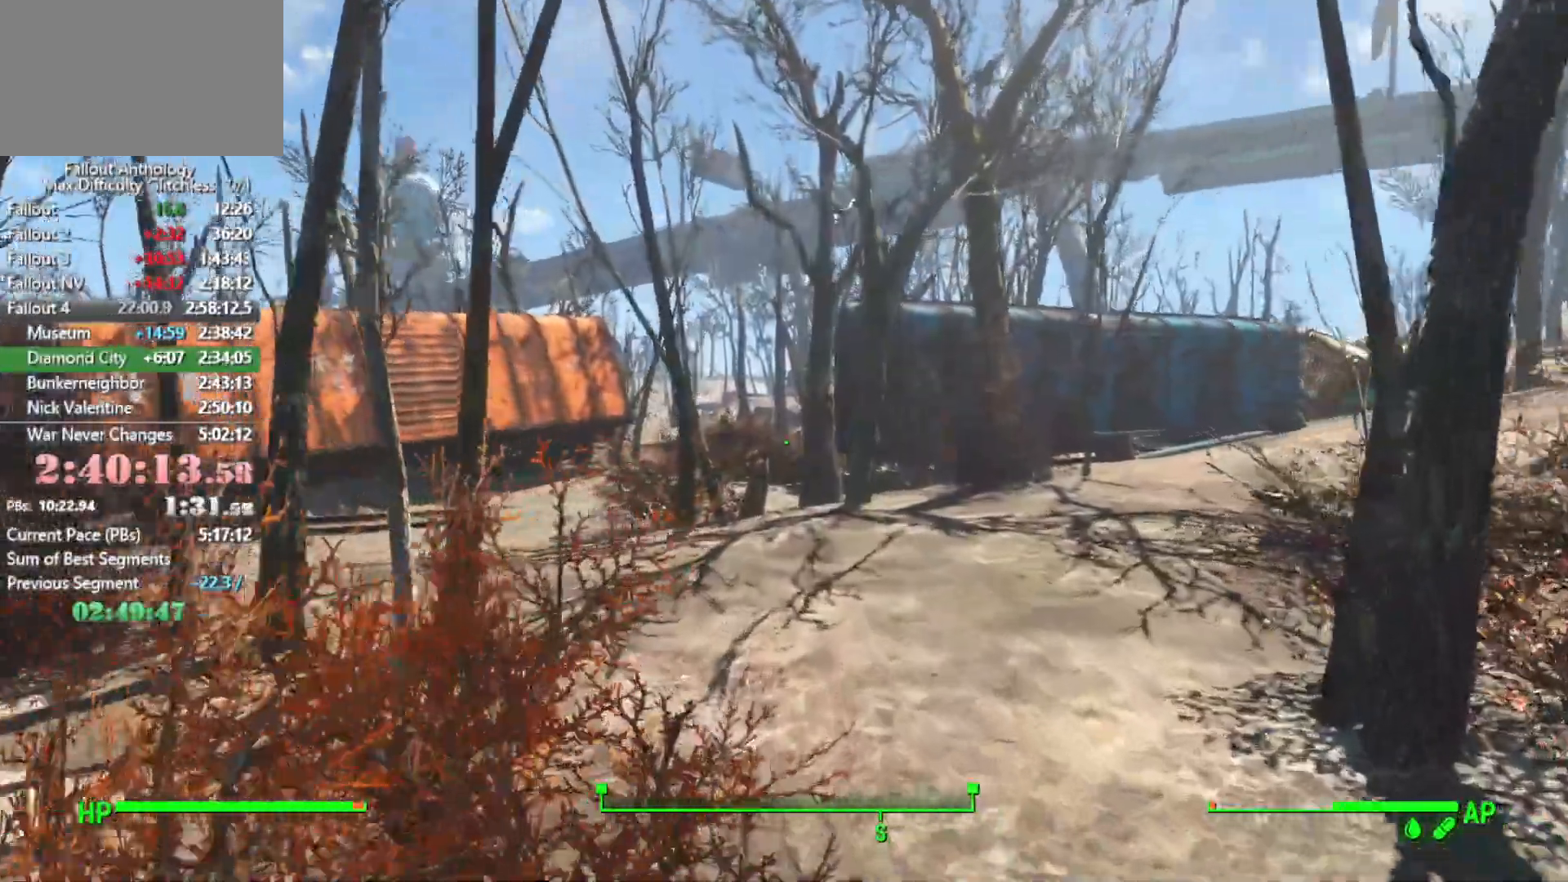
{"keys": [], "mouse": [], "mouse_move": "still", "events": []}
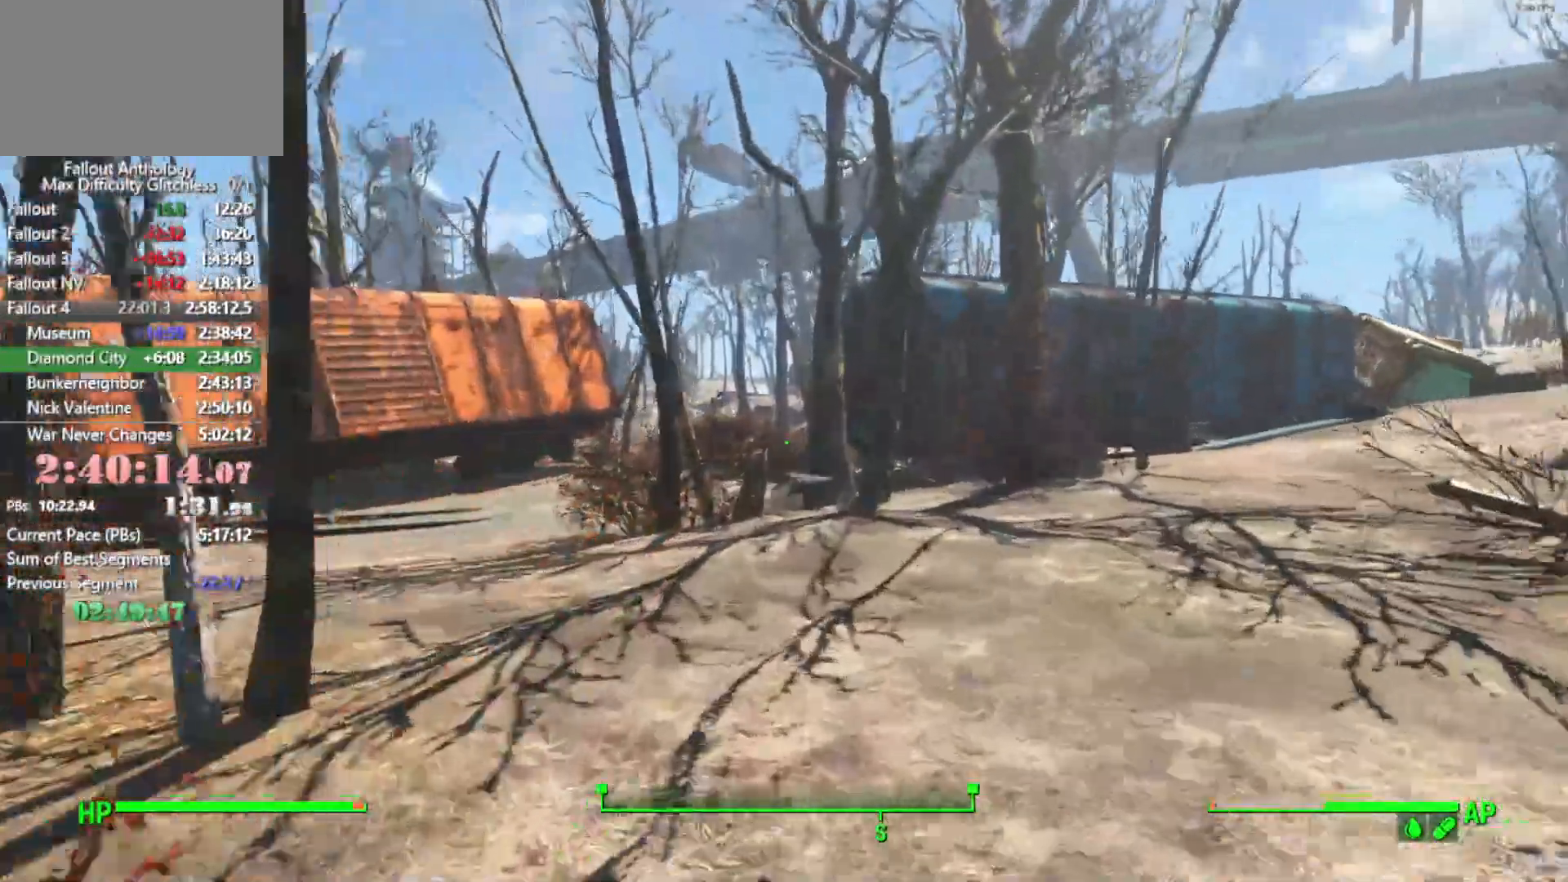
{"keys": [], "mouse": [], "mouse_move": "still", "events": []}
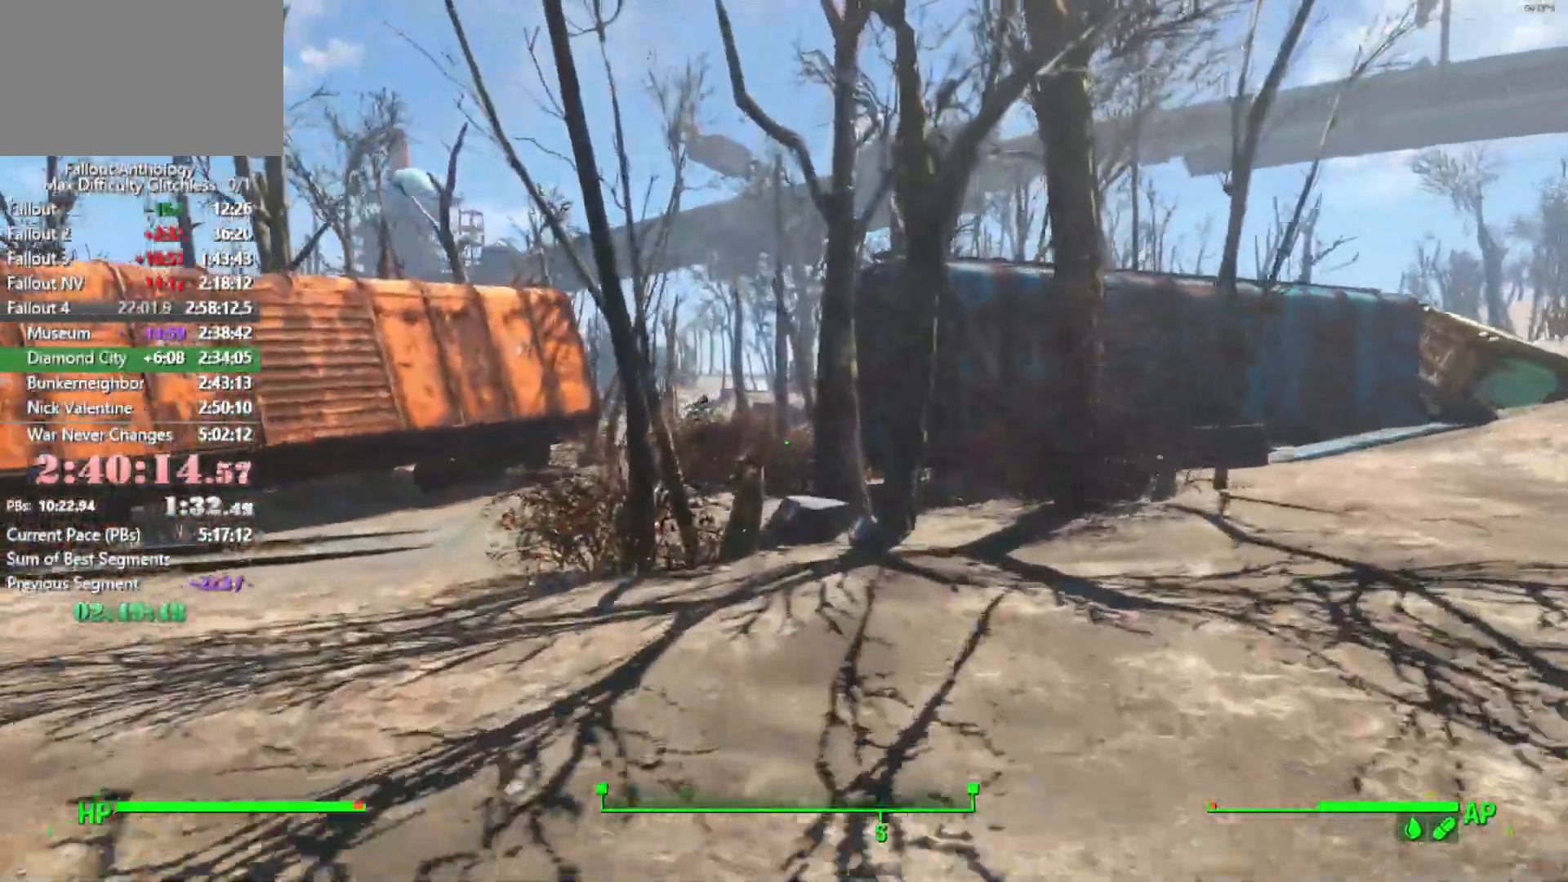
{"keys": [], "mouse": [], "mouse_move": "still", "events": []}
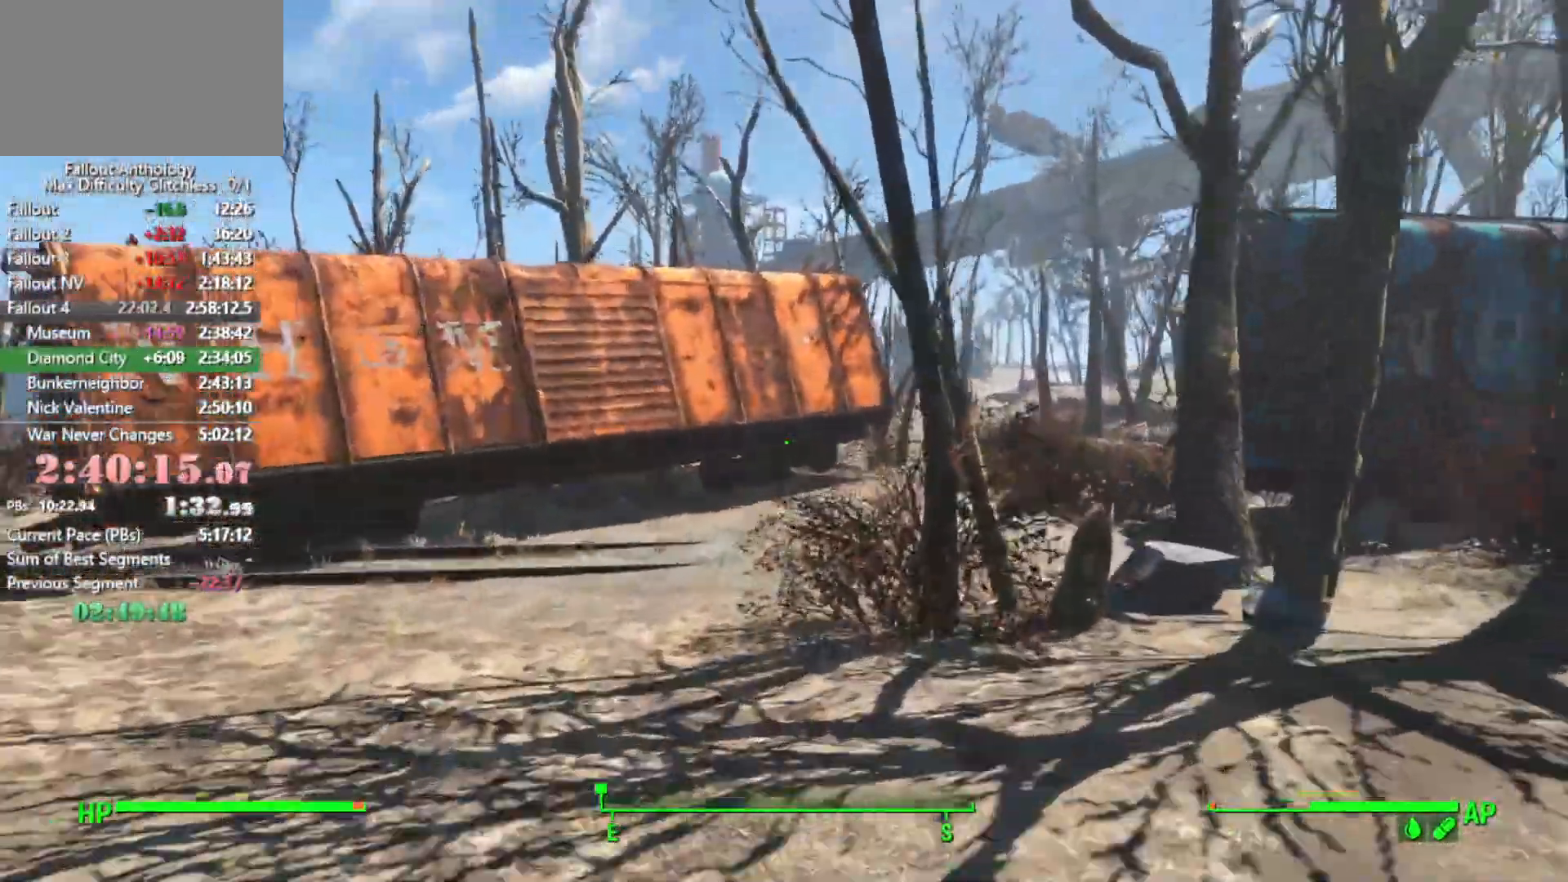
{"keys": [], "mouse": [], "mouse_move": "still", "events": []}
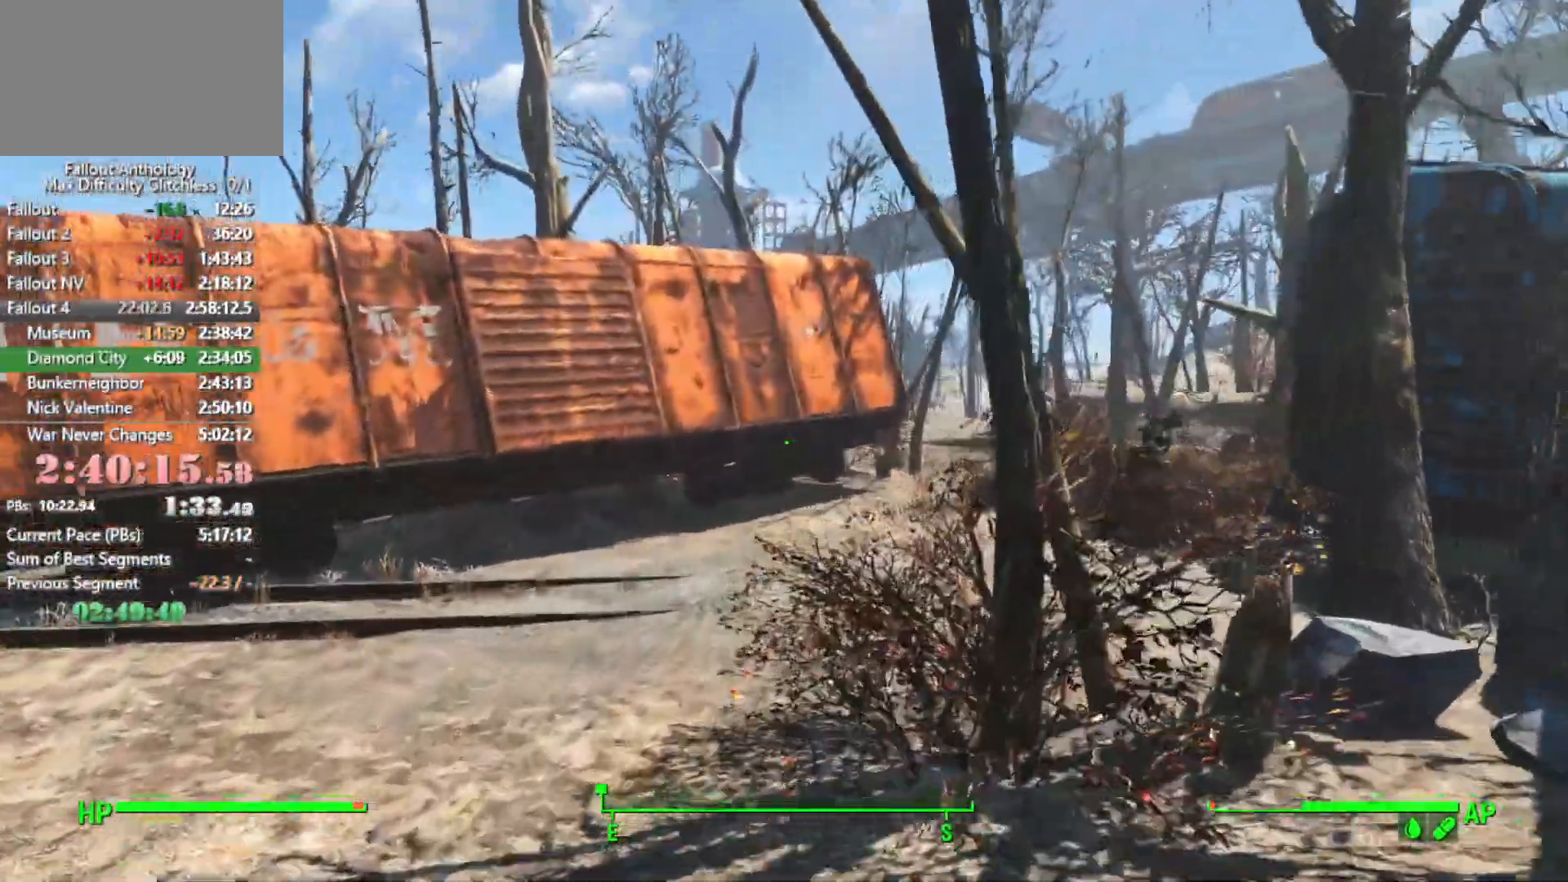
{"keys": [], "mouse": [], "mouse_move": "still", "events": []}
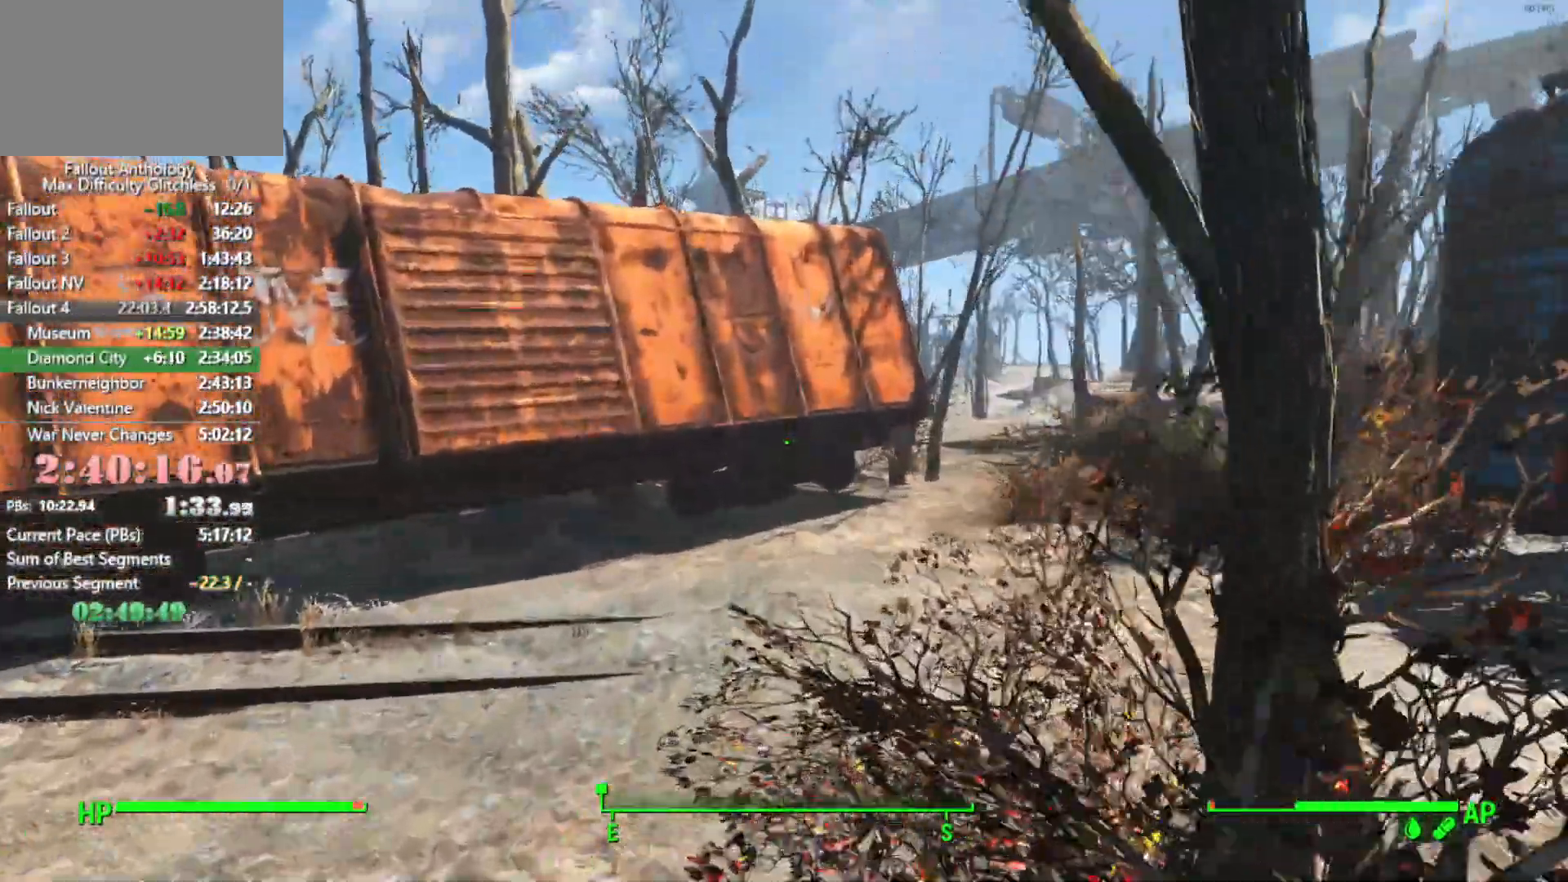
{"keys": [], "mouse": [], "mouse_move": "right", "events": []}
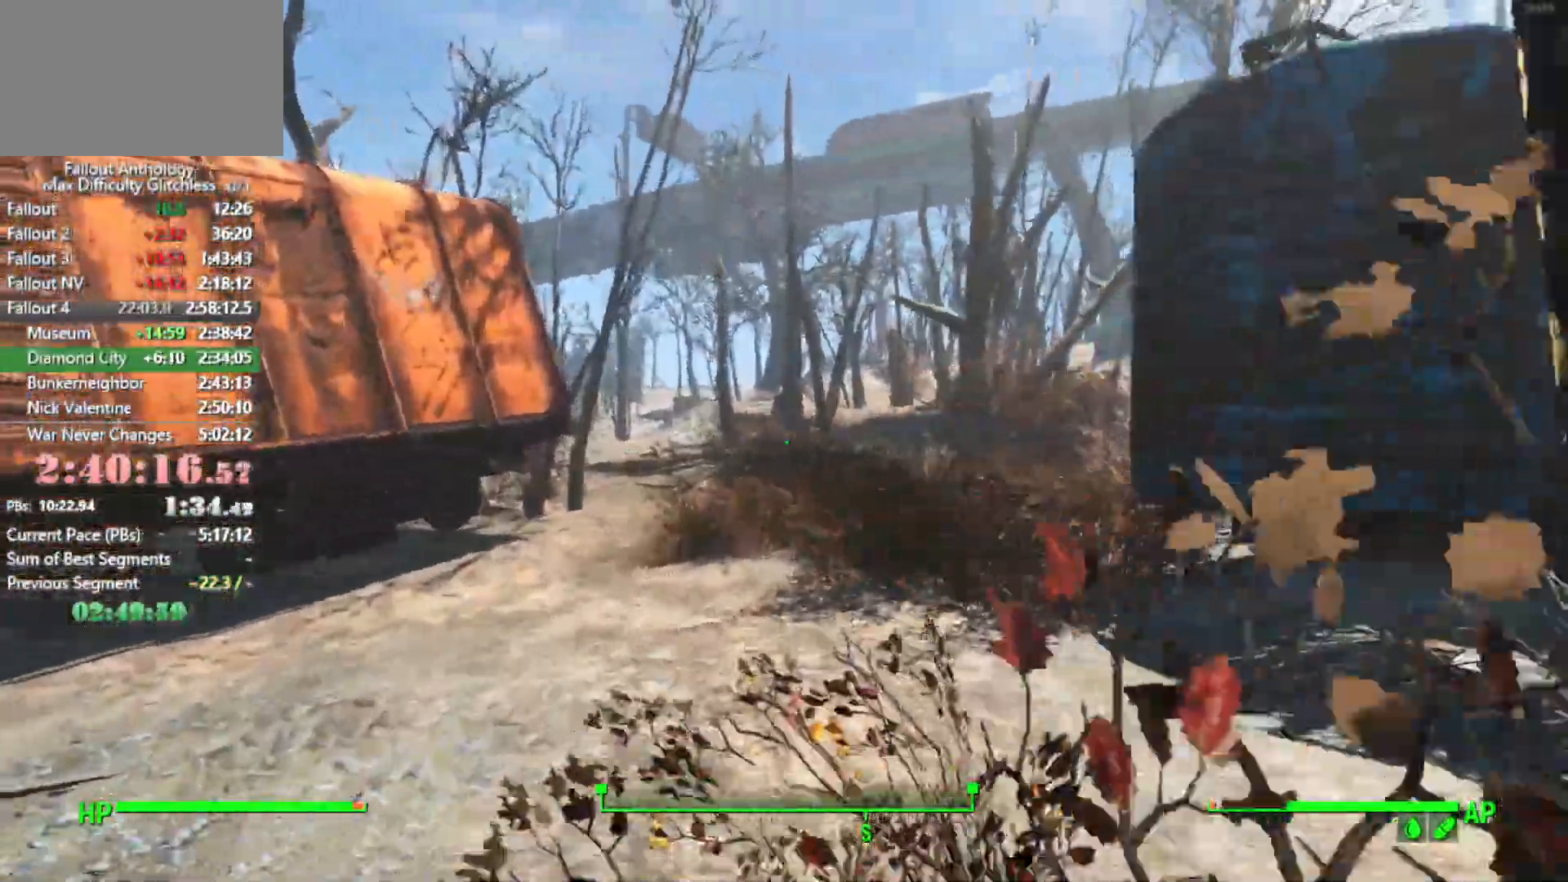
{"keys": [], "mouse": [], "mouse_move": "left", "events": []}
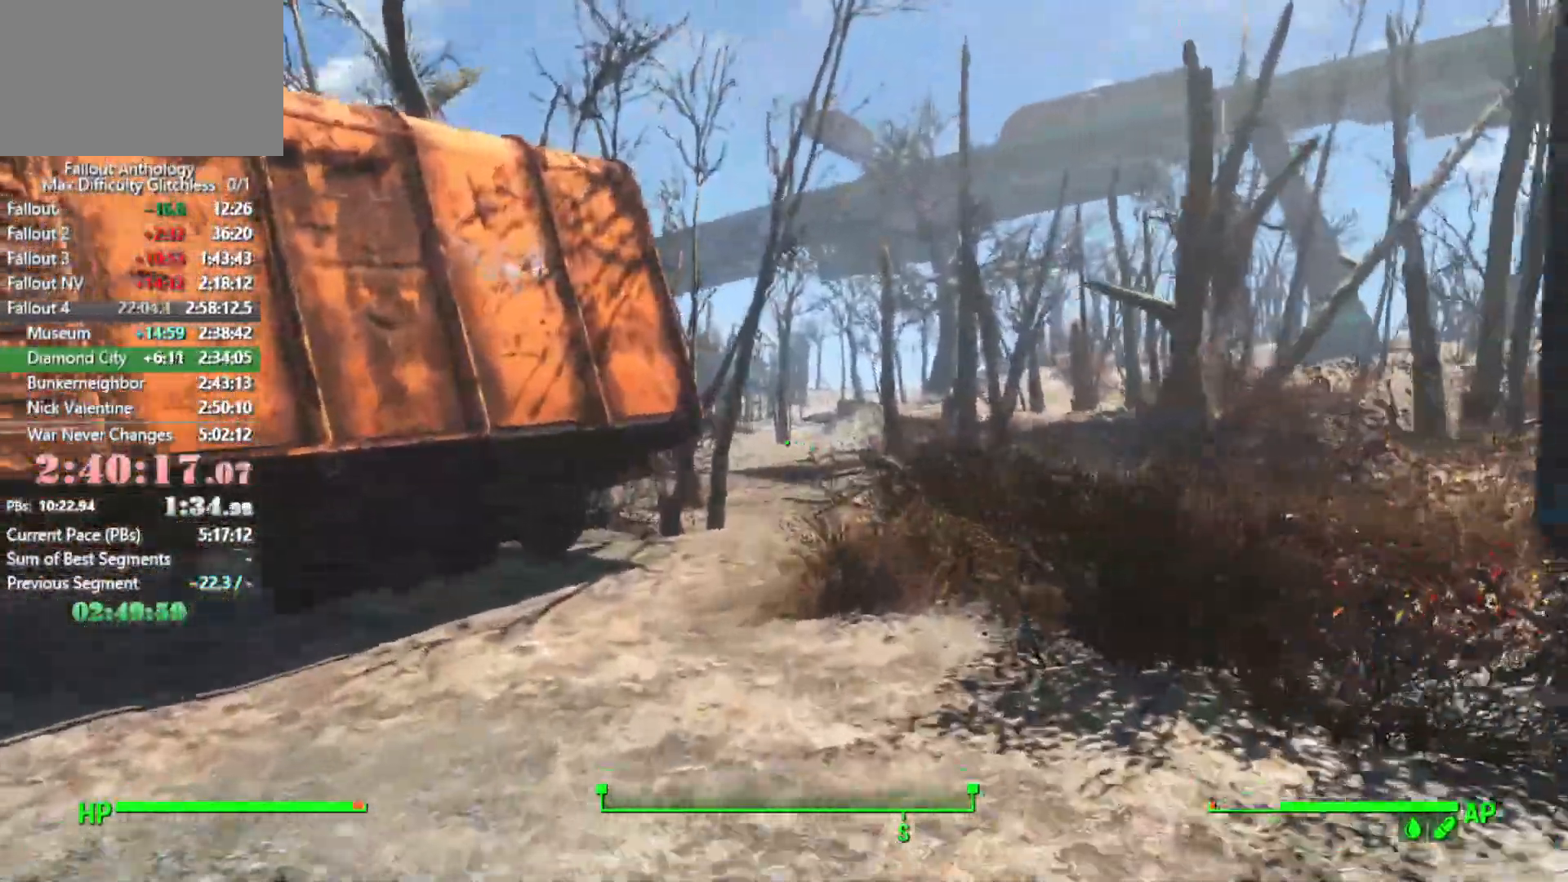
{"keys": [], "mouse": [], "mouse_move": "still", "events": []}
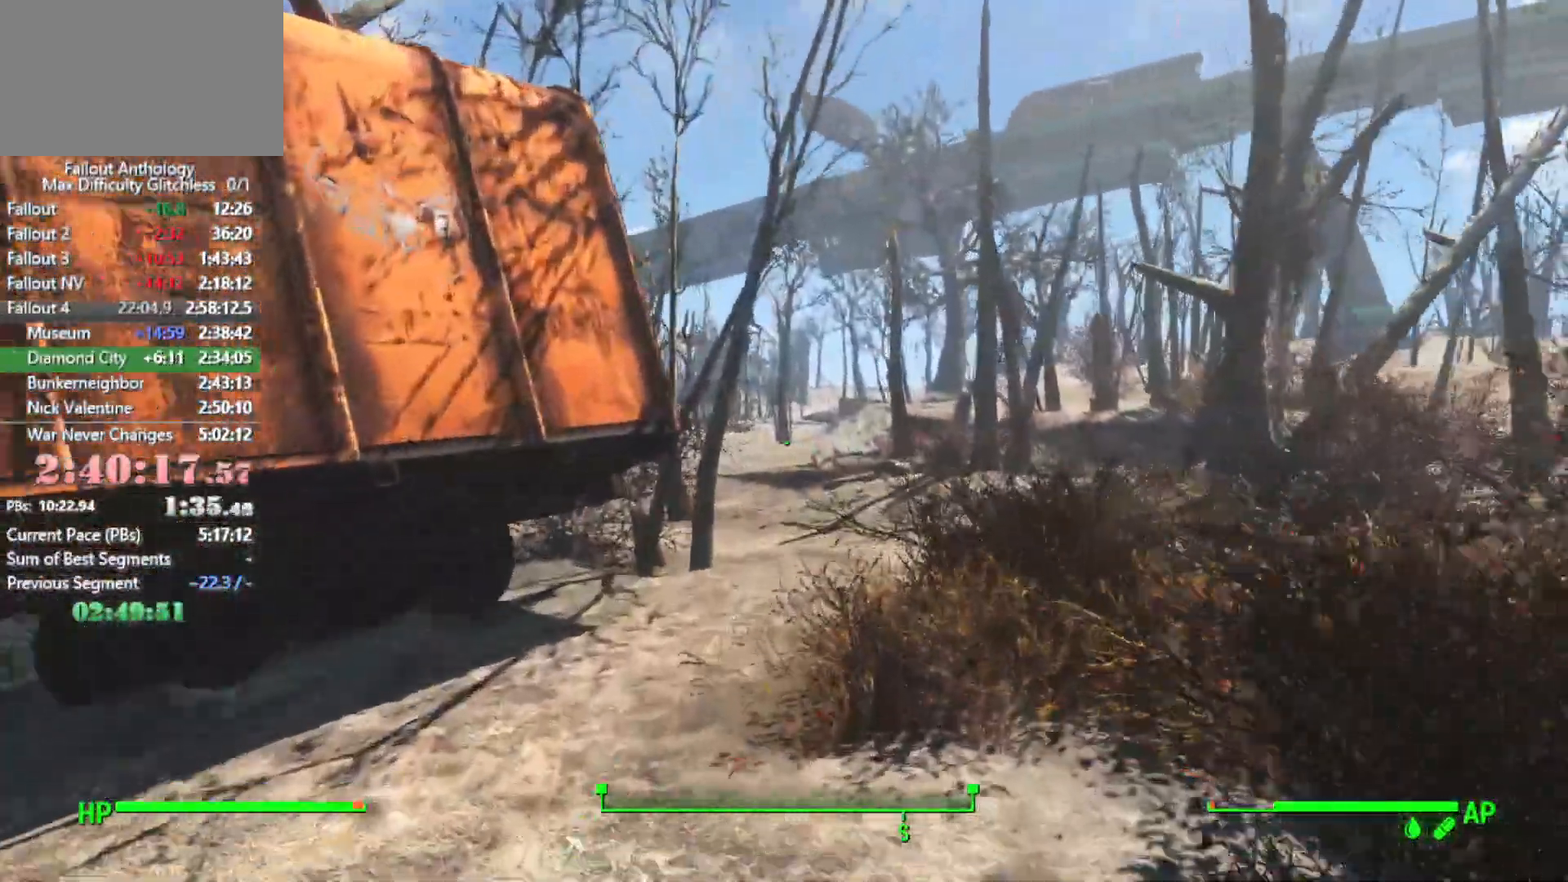
{"keys": [], "mouse": [], "mouse_move": "still", "events": []}
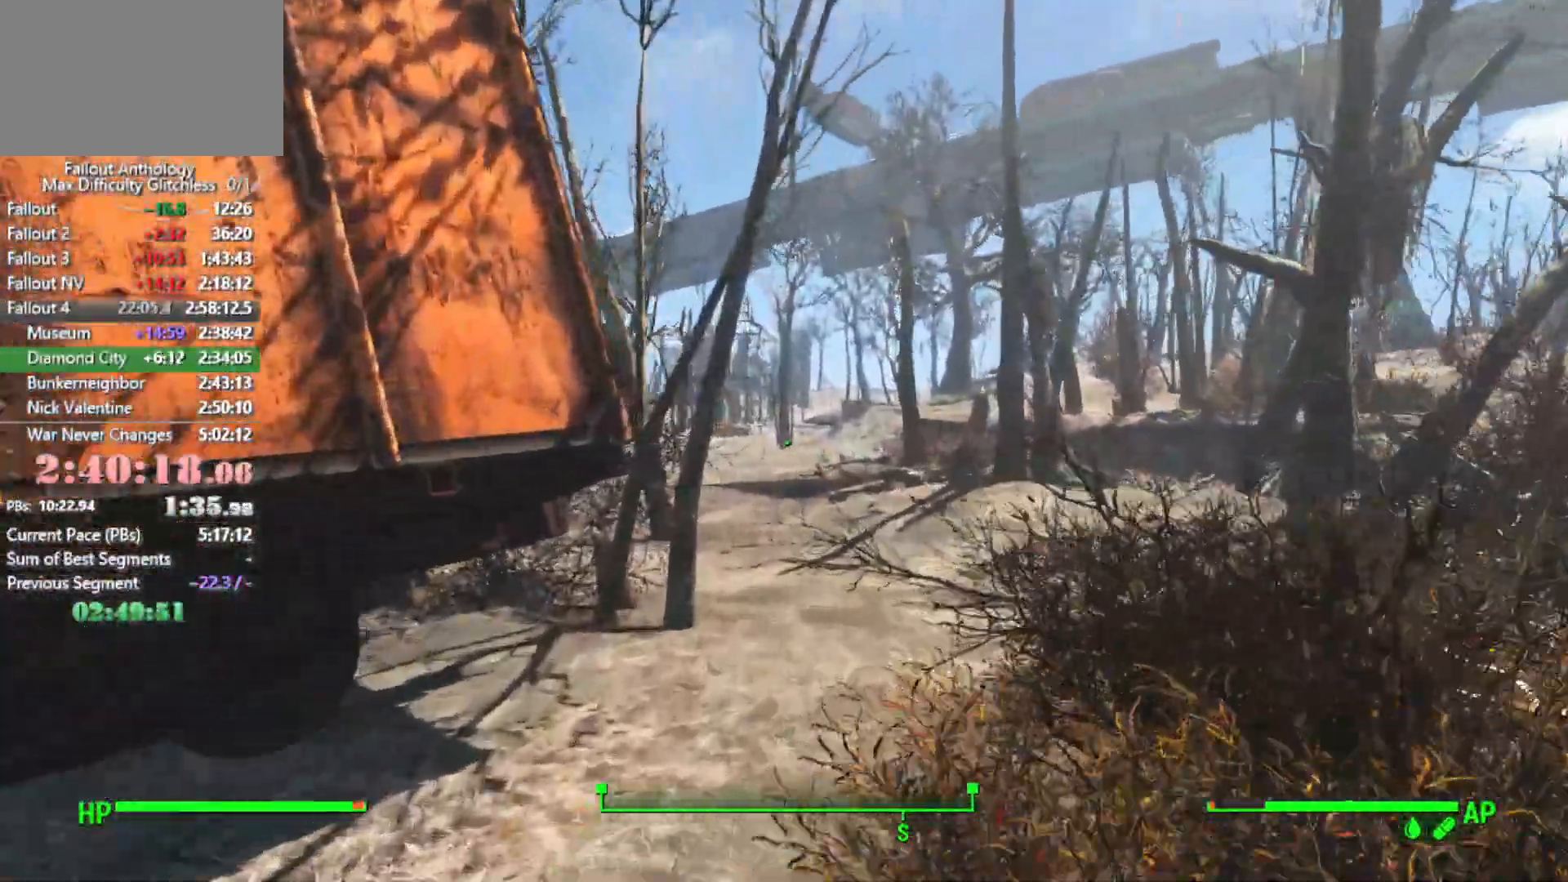
{"keys": [], "mouse": [], "mouse_move": "still", "events": []}
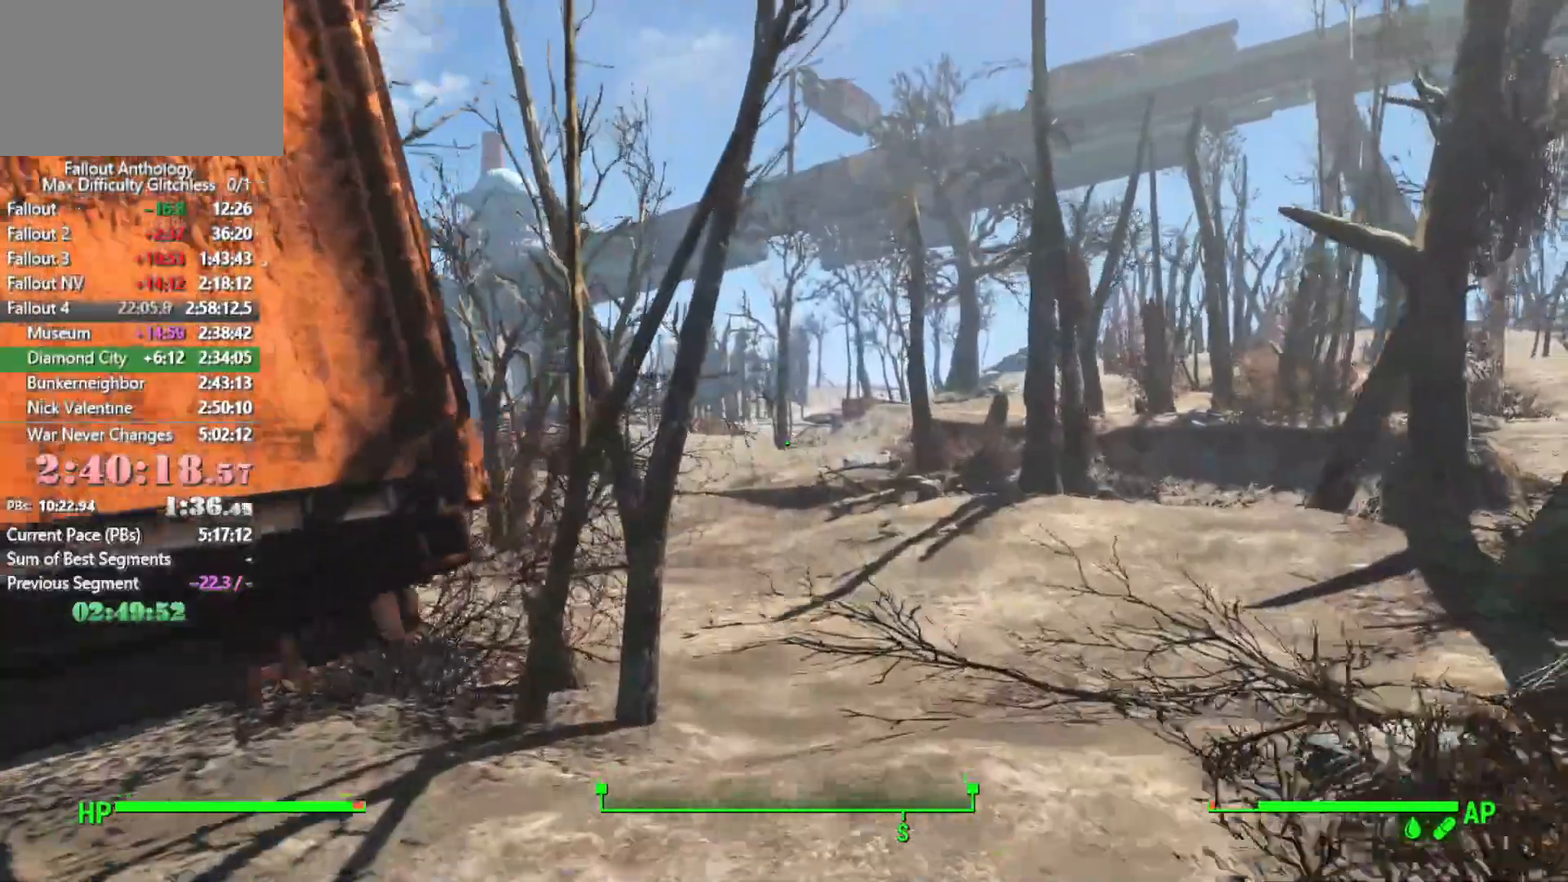
{"keys": [], "mouse": [], "mouse_move": "still", "events": []}
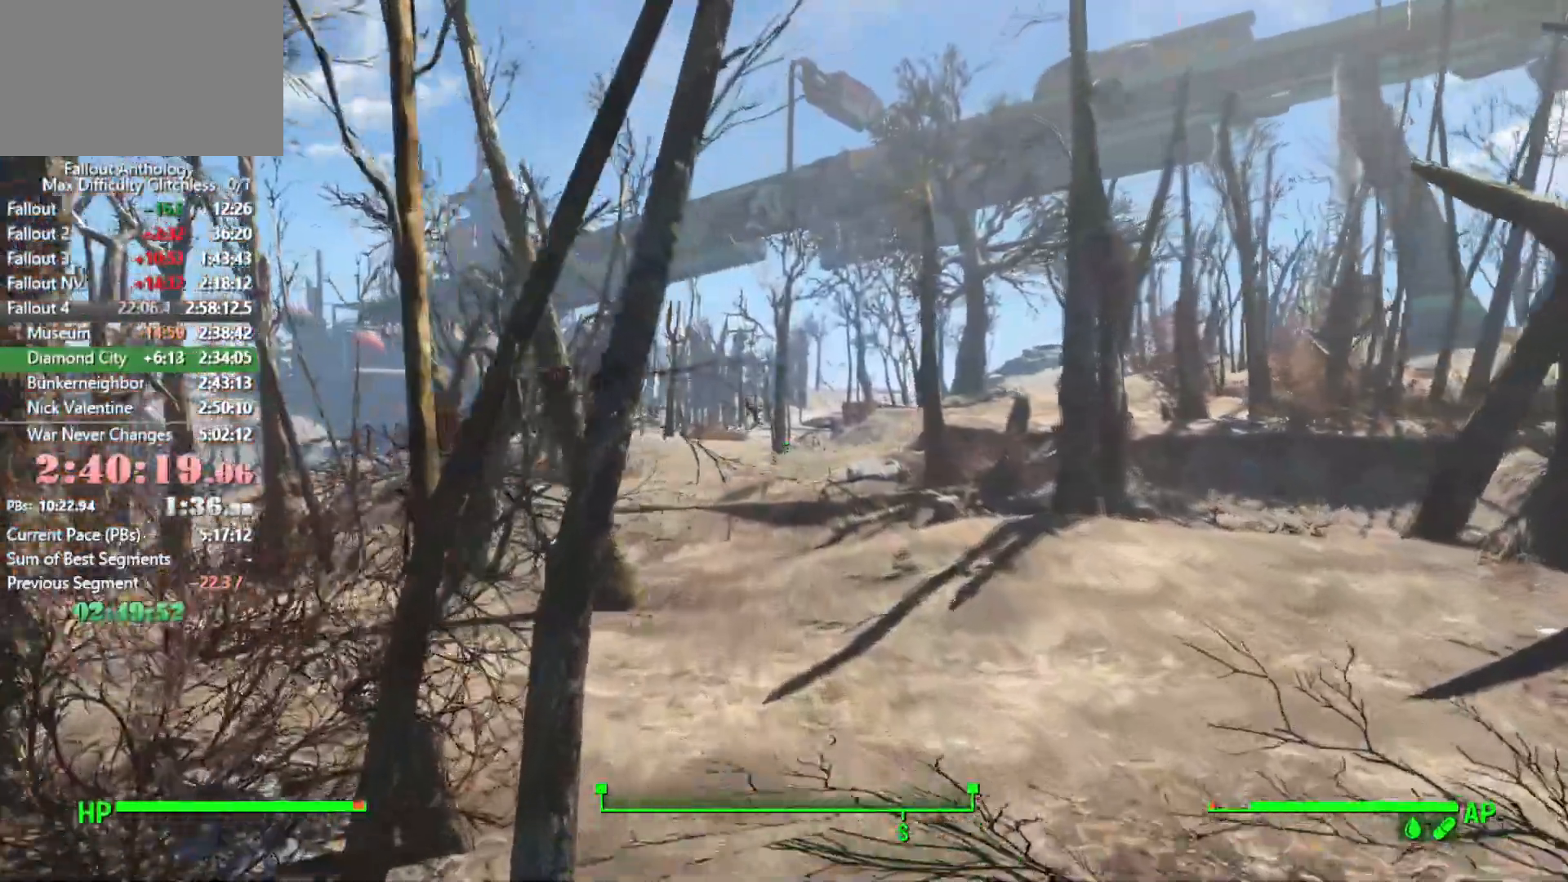
{"keys": [], "mouse": [], "mouse_move": "still", "events": [[183, "shift", "down"], [366, "shift", "up"]]}